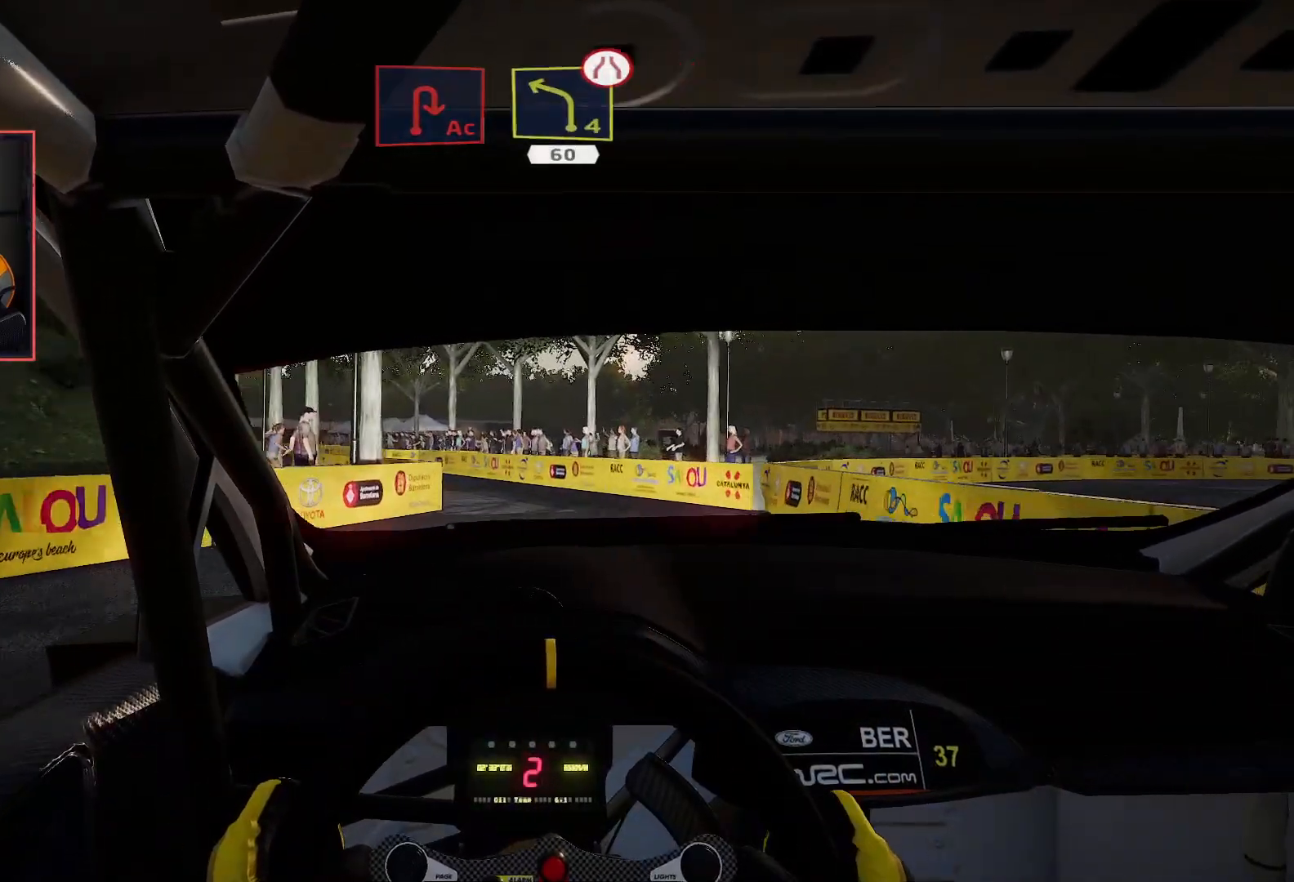
Gameplay with a controller (Xbox layout); each line is a JSON object with the inputs held at the frame after it. "events" lists button and stick changes between this image and that frame as [ms after this image, input, new state], when the widget could be followed in between.
{"buttons": ["L2"], "left_stick": "down-left", "right_stick": "center", "events": [[150, "left_stick", "center"], [350, "left_stick", "down-left"], [467, "L2", "down"], [467, "R2", "up"]]}
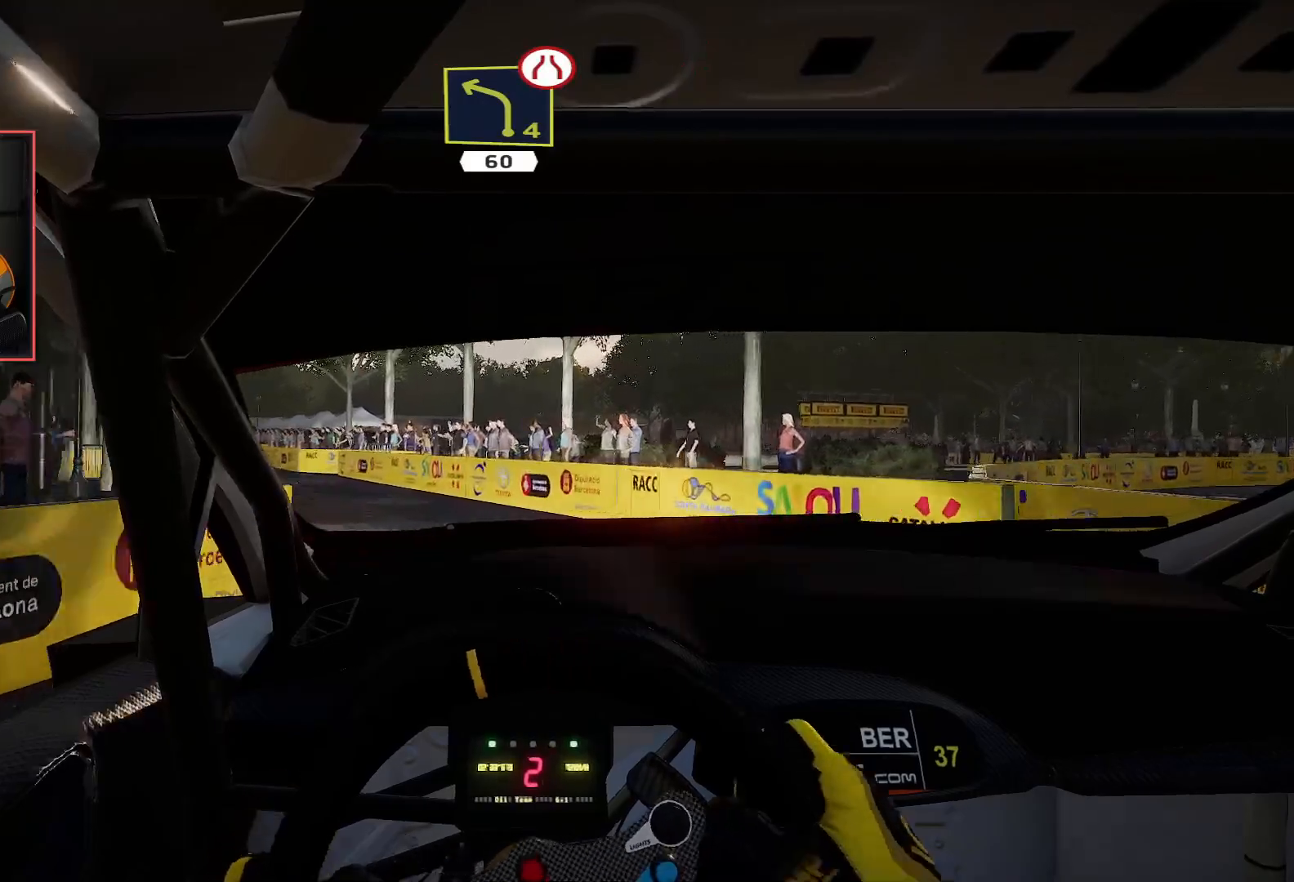
{"buttons": [], "left_stick": "down-left", "right_stick": "center", "events": [[117, "L2", "up"], [283, "R2", "down"], [300, "left_stick", "center"], [383, "left_stick", "down-left"], [450, "R2", "up"]]}
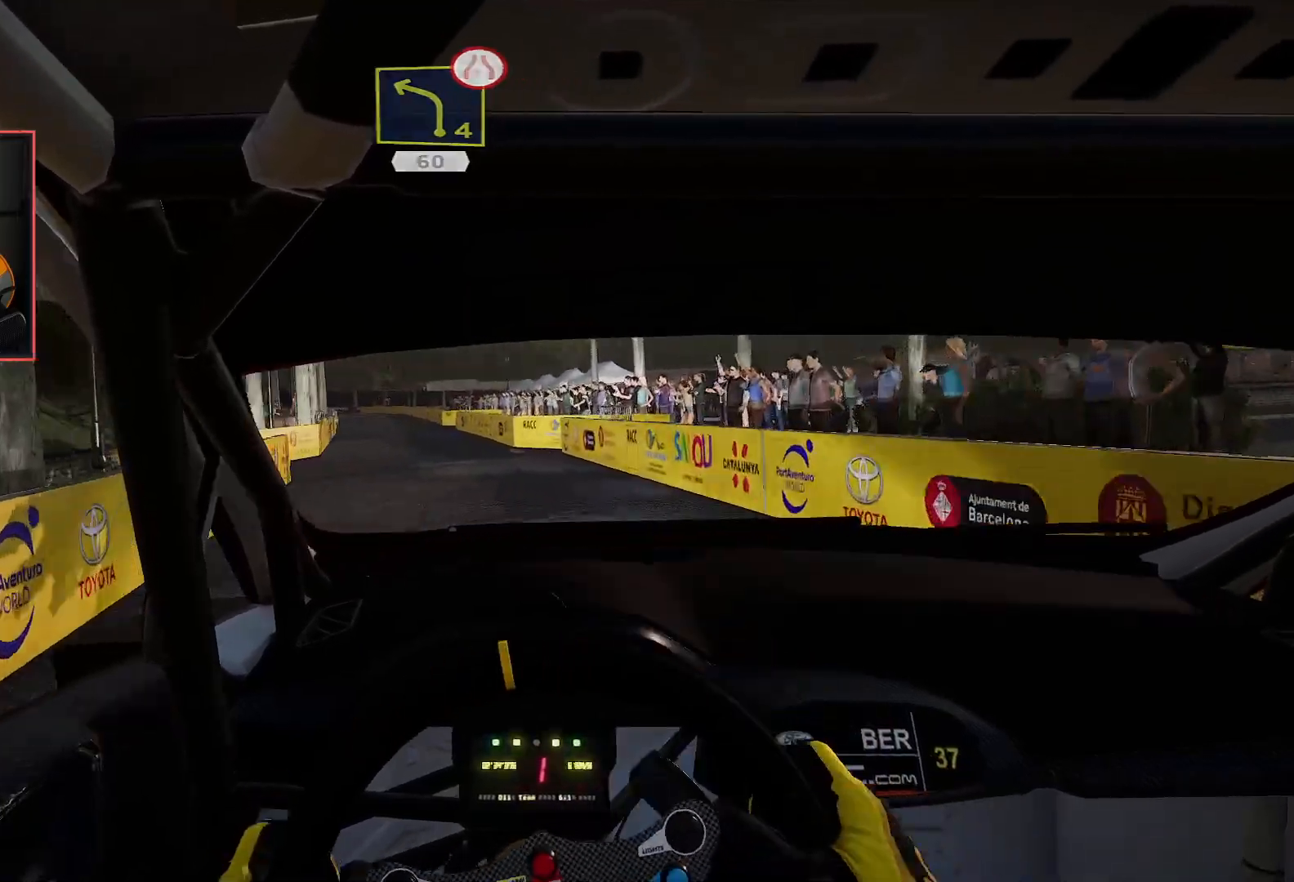
{"buttons": ["R2"], "left_stick": "center", "right_stick": "center", "events": [[17, "R2", "down"], [17, "left_stick", "center"], [150, "left_stick", "right"], [300, "left_stick", "center"]]}
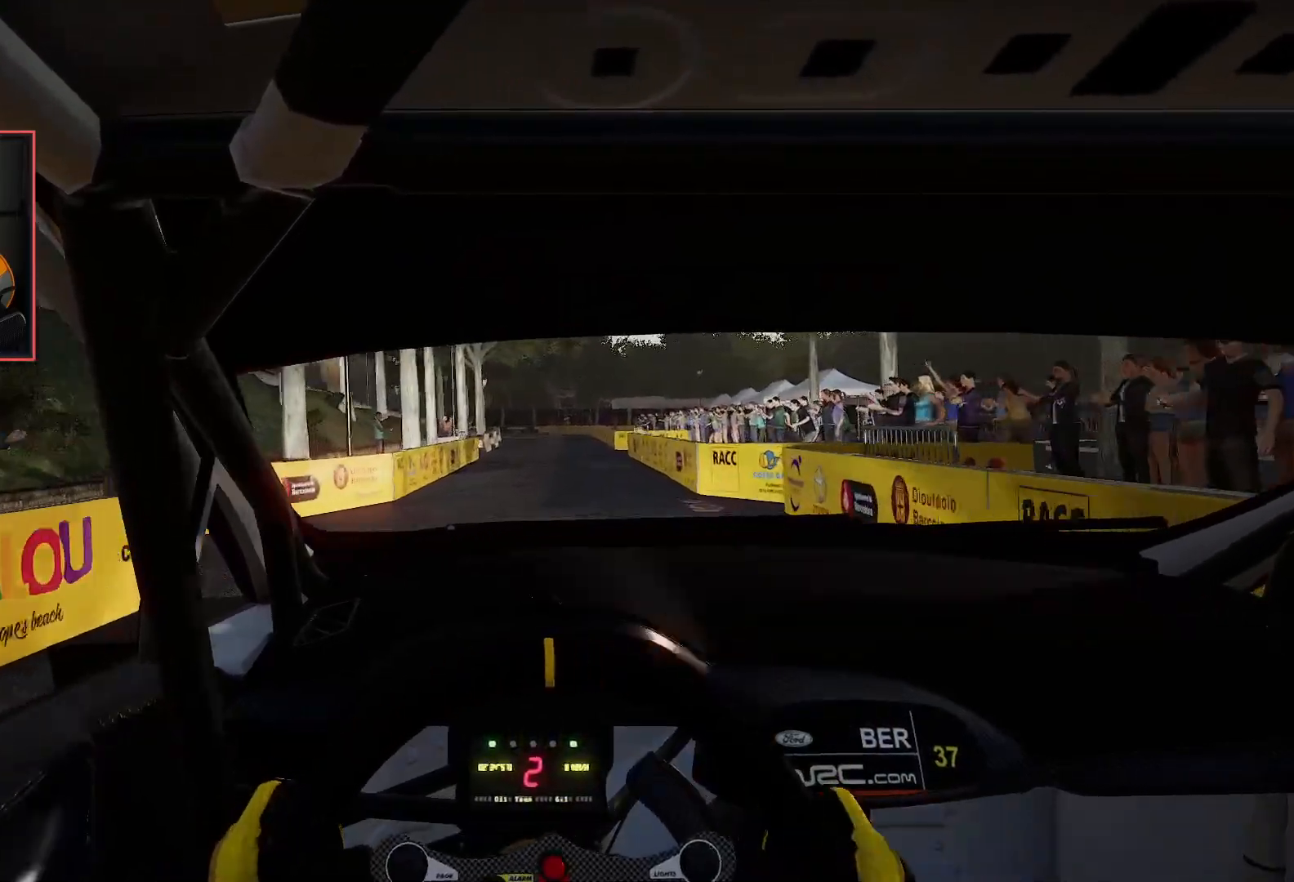
{"buttons": ["R2"], "left_stick": "center", "right_stick": "center", "events": [[317, "left_stick", "right"], [417, "left_stick", "center"]]}
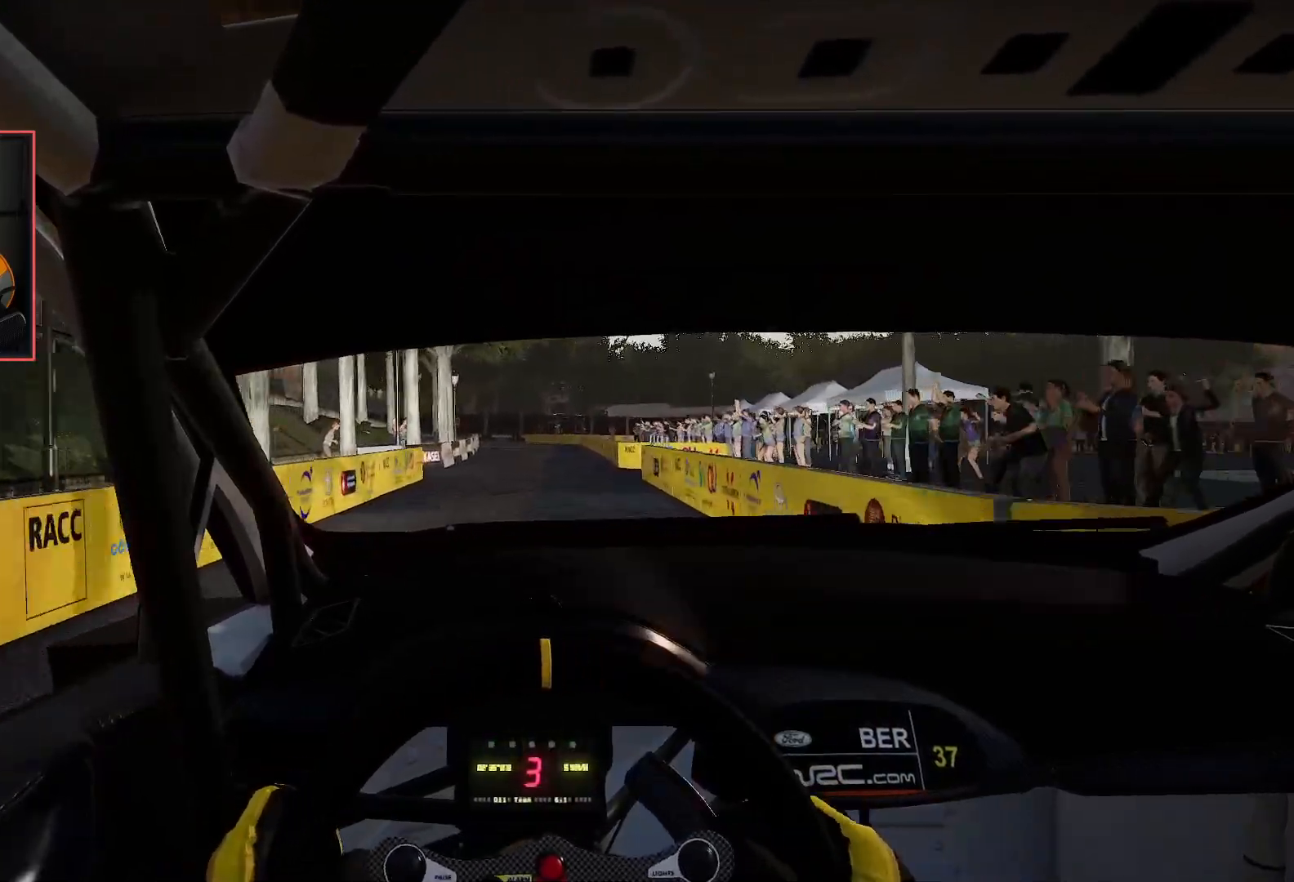
{"buttons": ["R2"], "left_stick": "center", "right_stick": "center", "events": []}
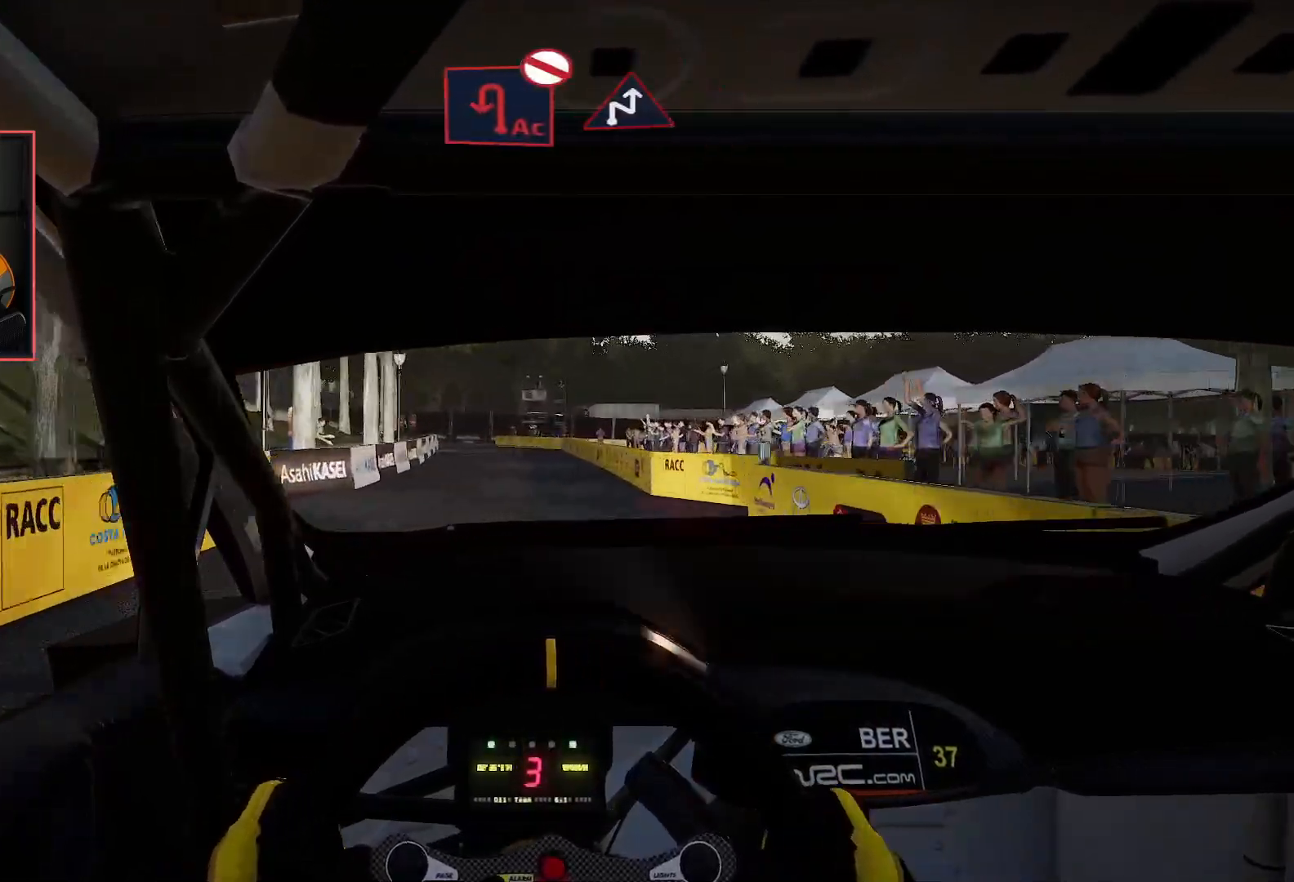
{"buttons": ["R2"], "left_stick": "center", "right_stick": "center", "events": [[50, "left_stick", "left"], [217, "left_stick", "center"]]}
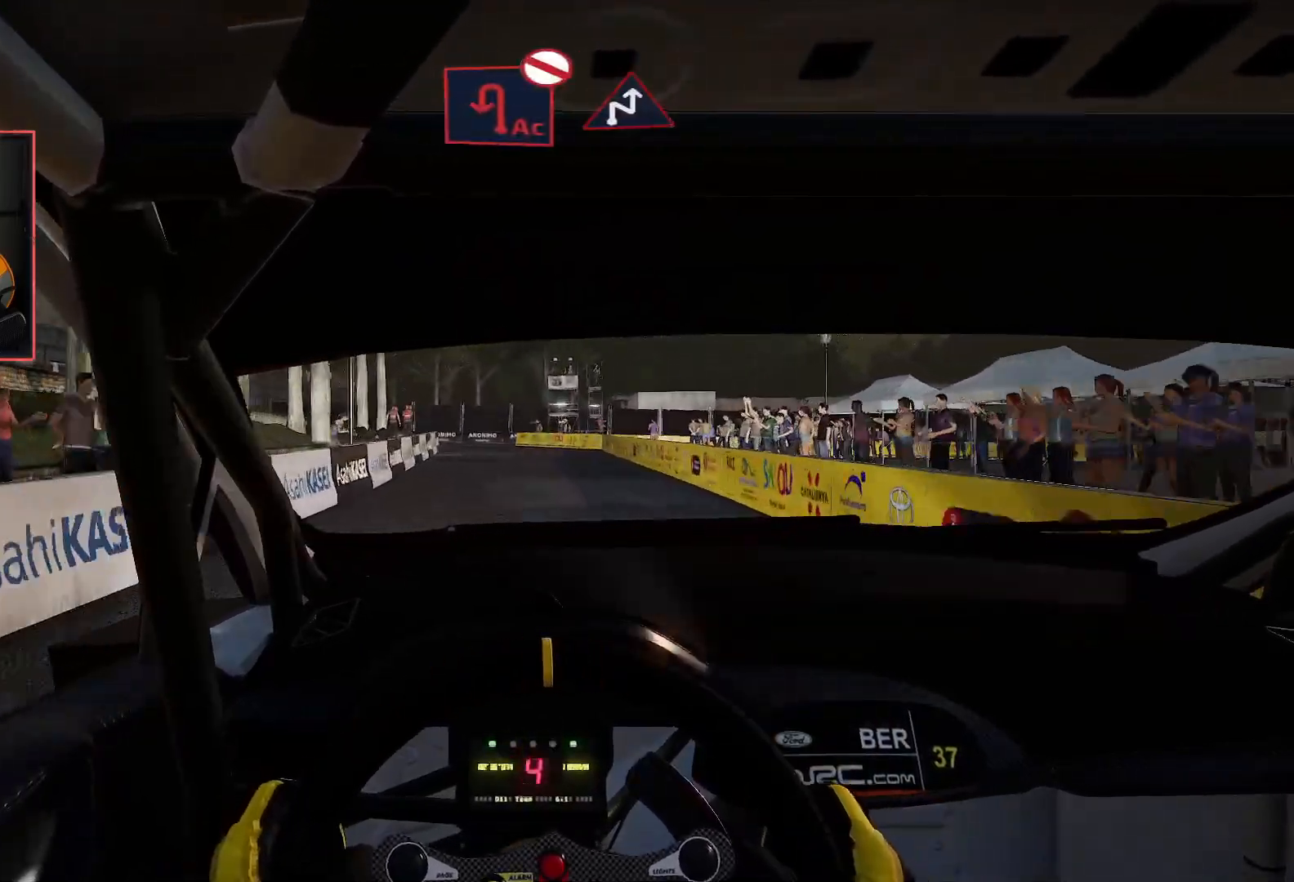
{"buttons": ["R2"], "left_stick": "center", "right_stick": "center", "events": [[50, "L2", "down"], [67, "R2", "up"], [383, "L2", "up"], [417, "R2", "down"]]}
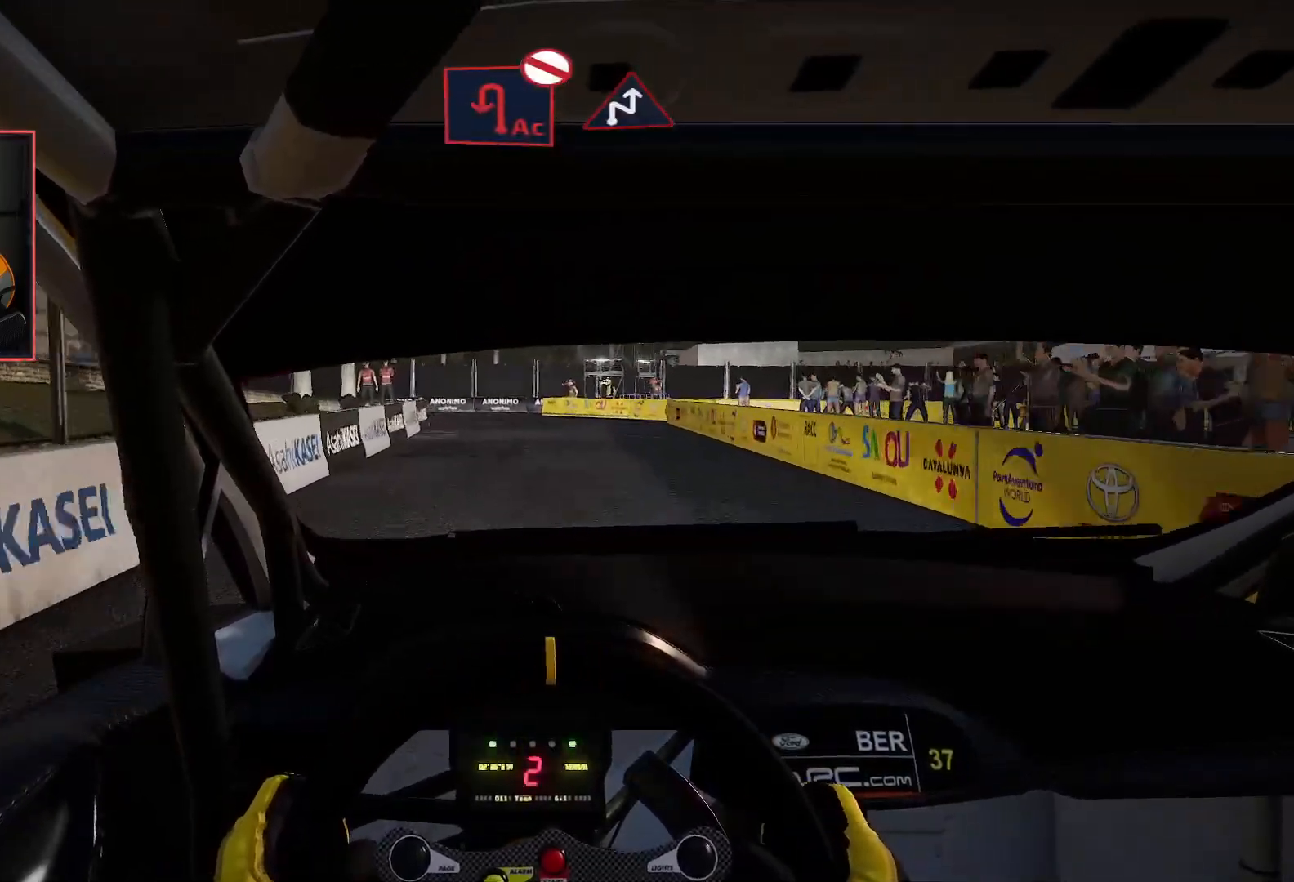
{"buttons": ["L2"], "left_stick": "center", "right_stick": "center", "events": [[383, "L2", "down"], [400, "R2", "up"]]}
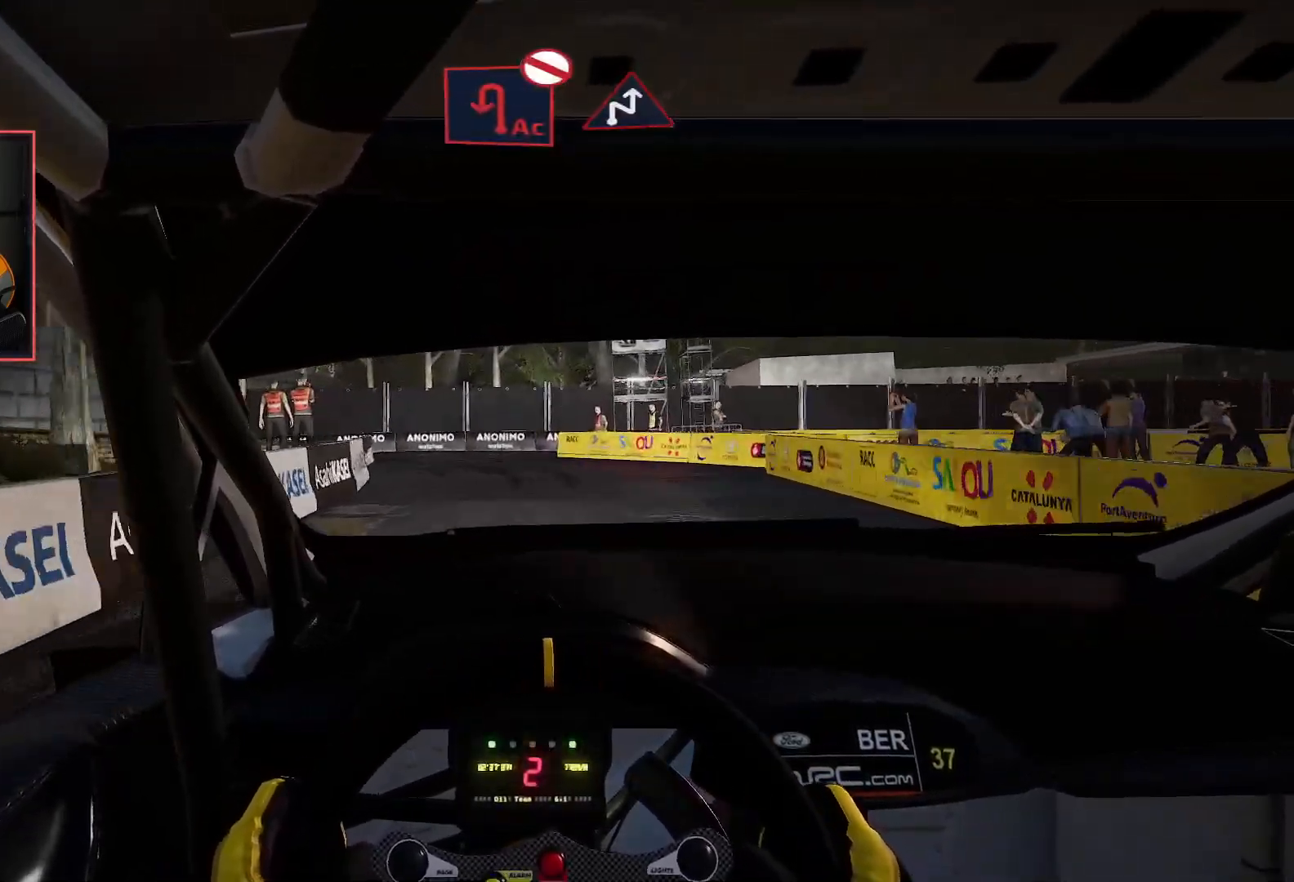
{"buttons": ["A"], "left_stick": "down-left", "right_stick": "center", "events": [[150, "left_stick", "down-left"], [183, "A", "down"], [283, "L2", "up"]]}
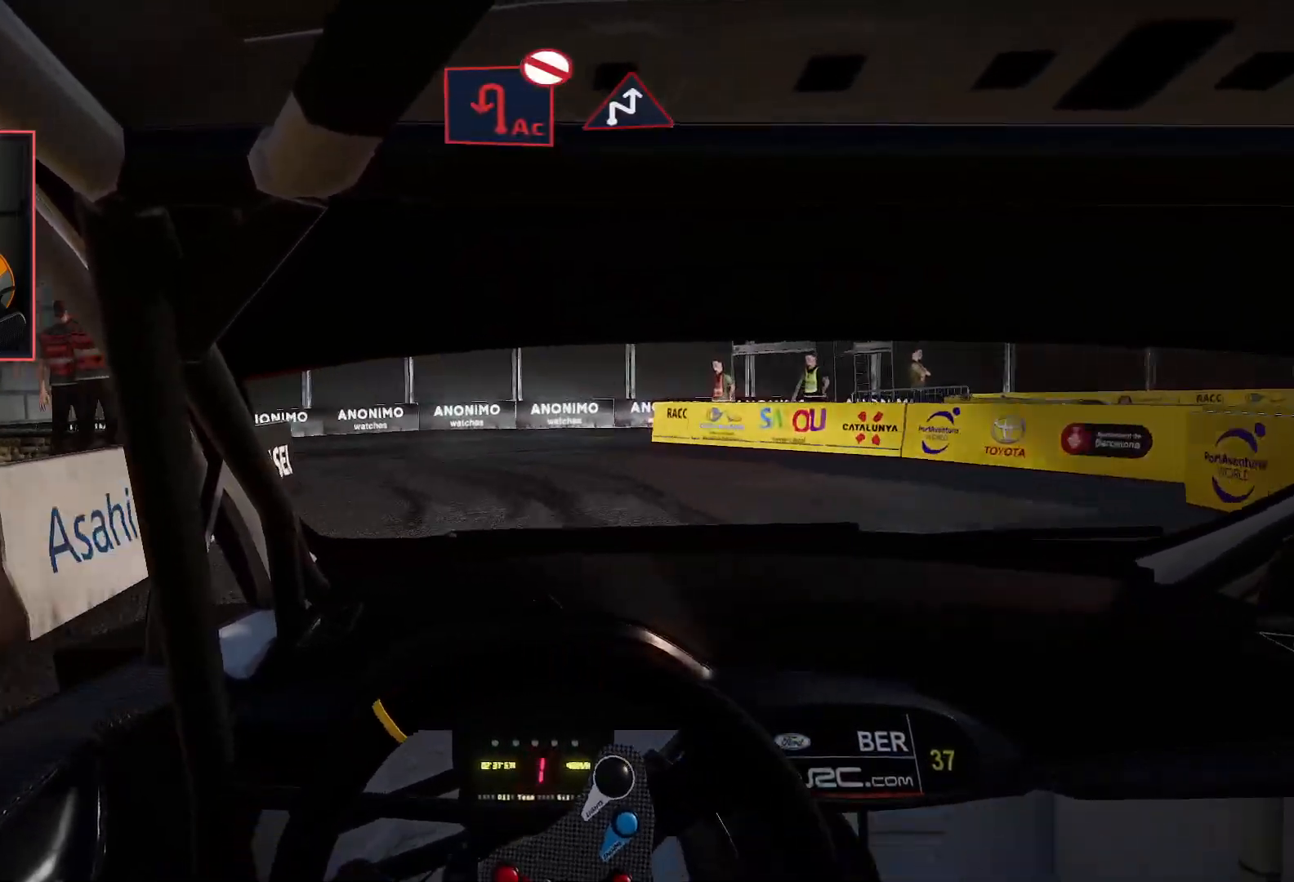
{"buttons": ["A"], "left_stick": "down-left", "right_stick": "center", "events": [[150, "L2", "down"], [450, "L2", "up"]]}
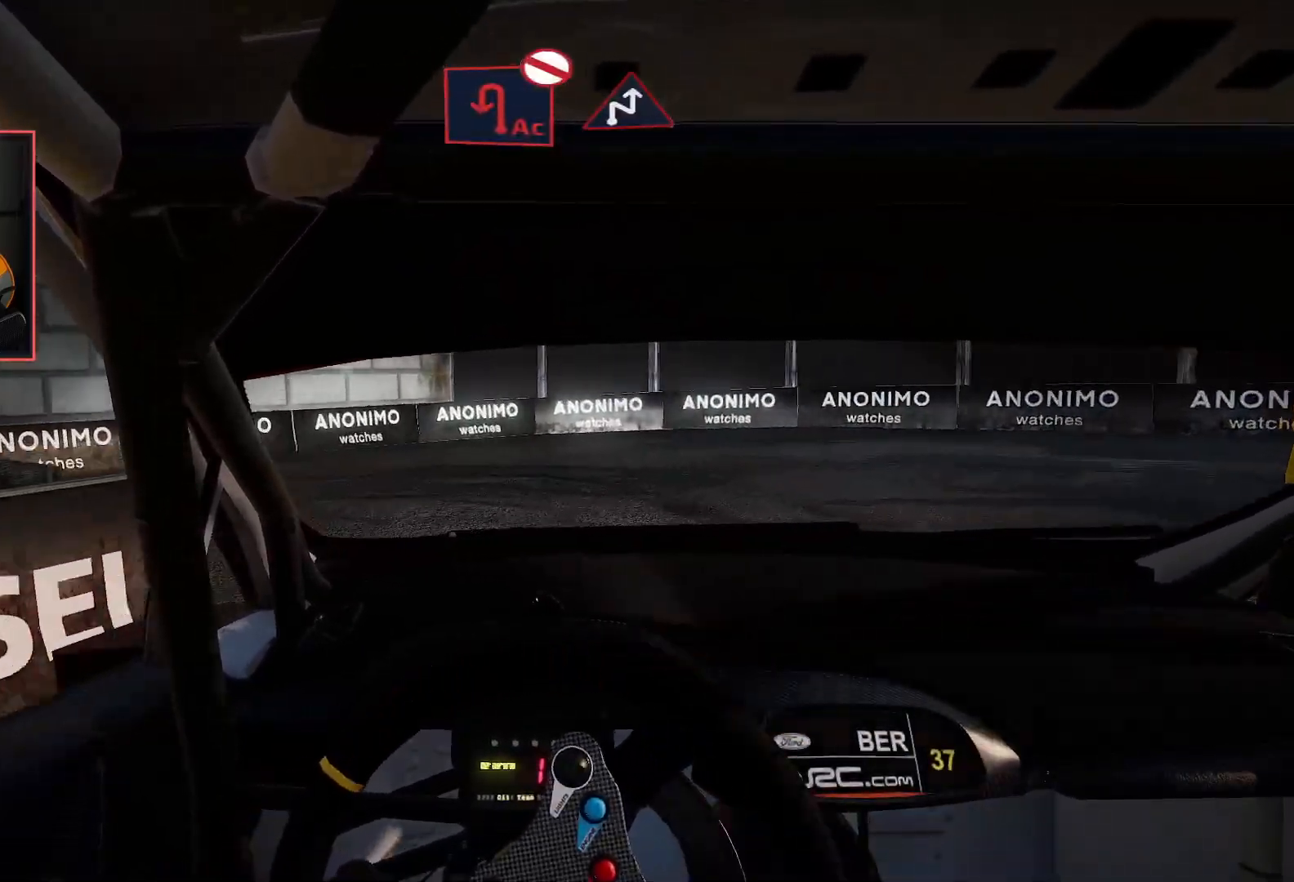
{"buttons": ["R2"], "left_stick": "down-left", "right_stick": "center", "events": [[333, "R2", "down"], [383, "A", "up"]]}
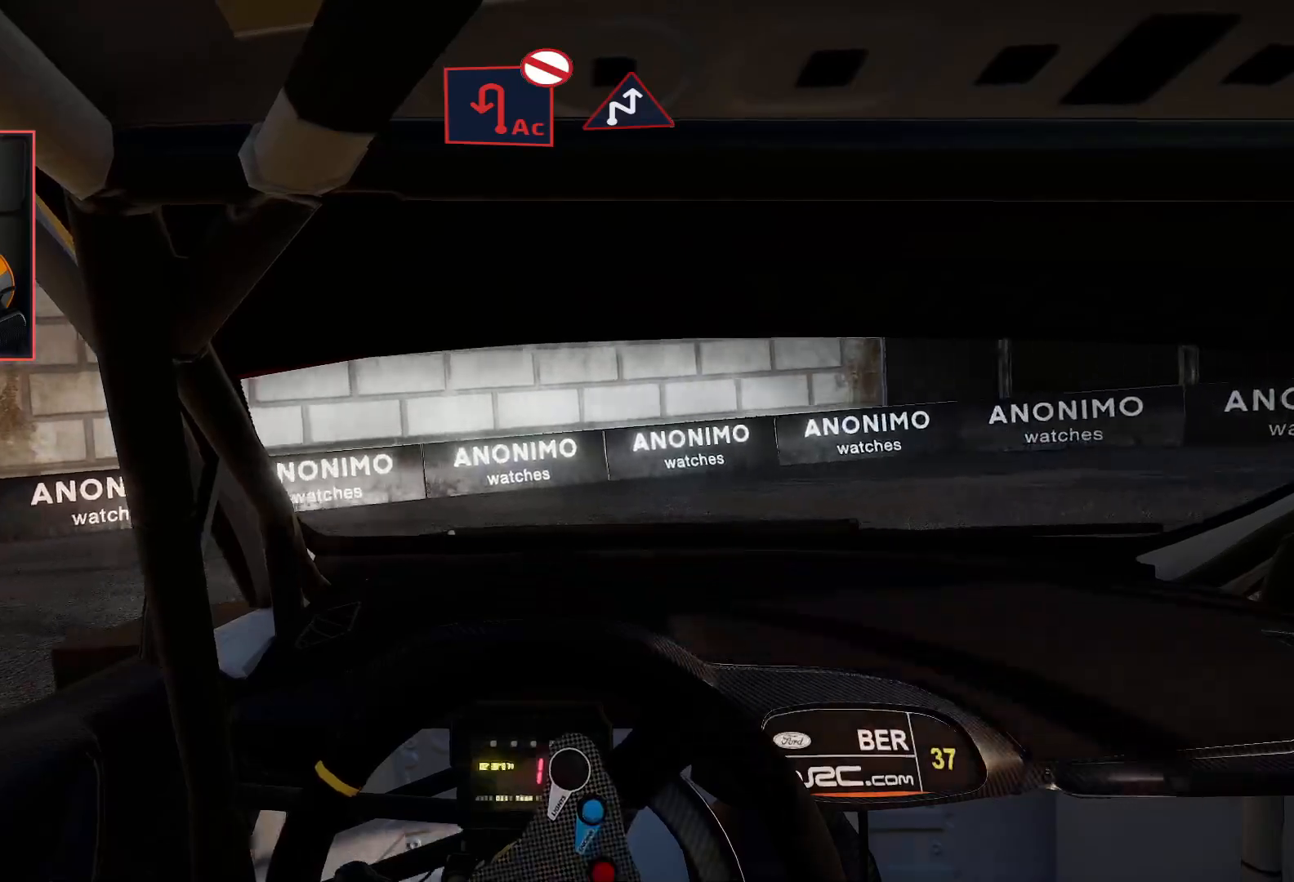
{"buttons": ["R2"], "left_stick": "center", "right_stick": "center", "events": [[283, "left_stick", "center"]]}
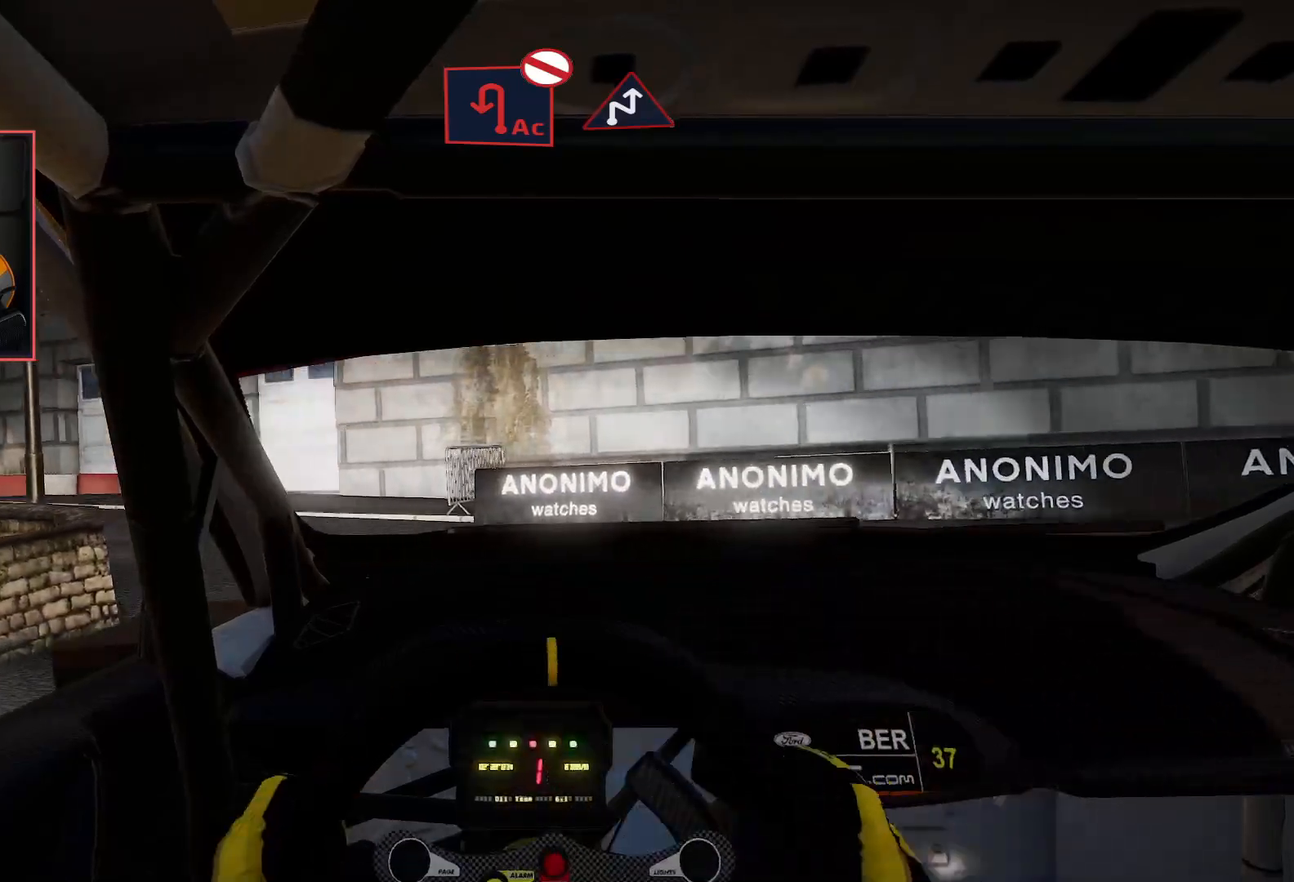
{"buttons": ["R2"], "left_stick": "center", "right_stick": "center", "events": [[200, "left_stick", "right"], [350, "left_stick", "center"]]}
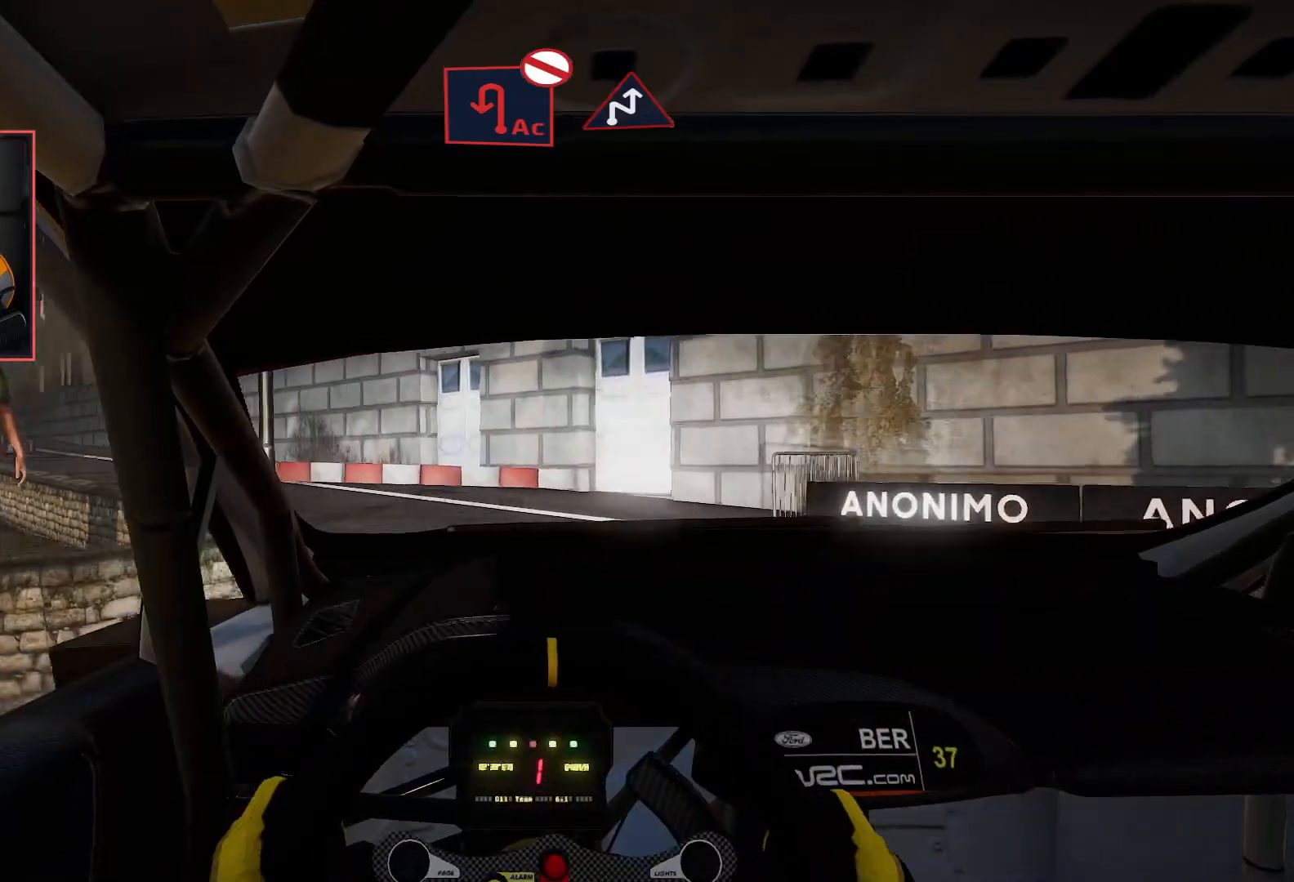
{"buttons": ["R2"], "left_stick": "center", "right_stick": "center", "events": [[33, "left_stick", "left"], [150, "left_stick", "down-left"], [450, "left_stick", "center"]]}
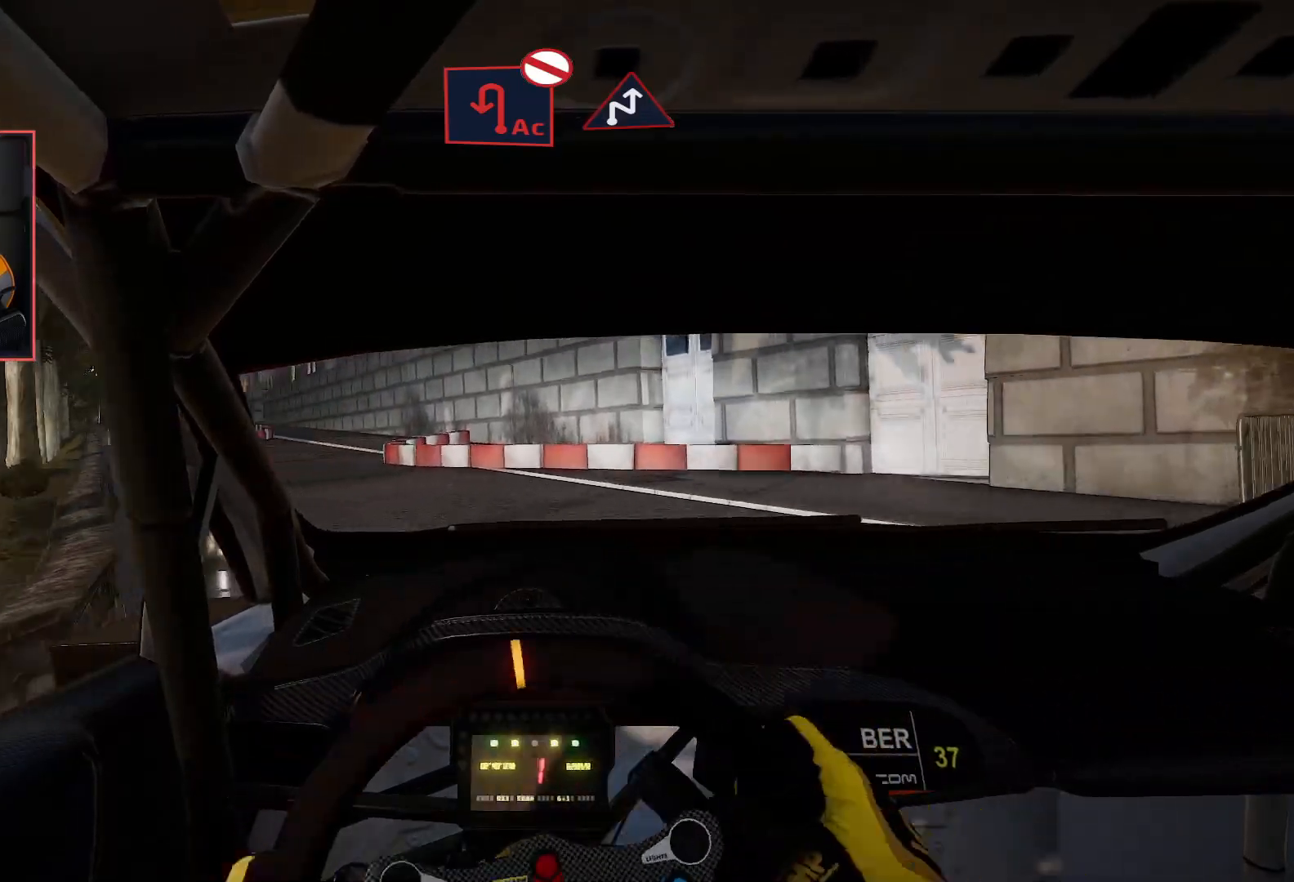
{"buttons": ["R2"], "left_stick": "center", "right_stick": "center", "events": [[117, "left_stick", "down-left"], [250, "R2", "up"], [333, "left_stick", "center"], [350, "R2", "down"]]}
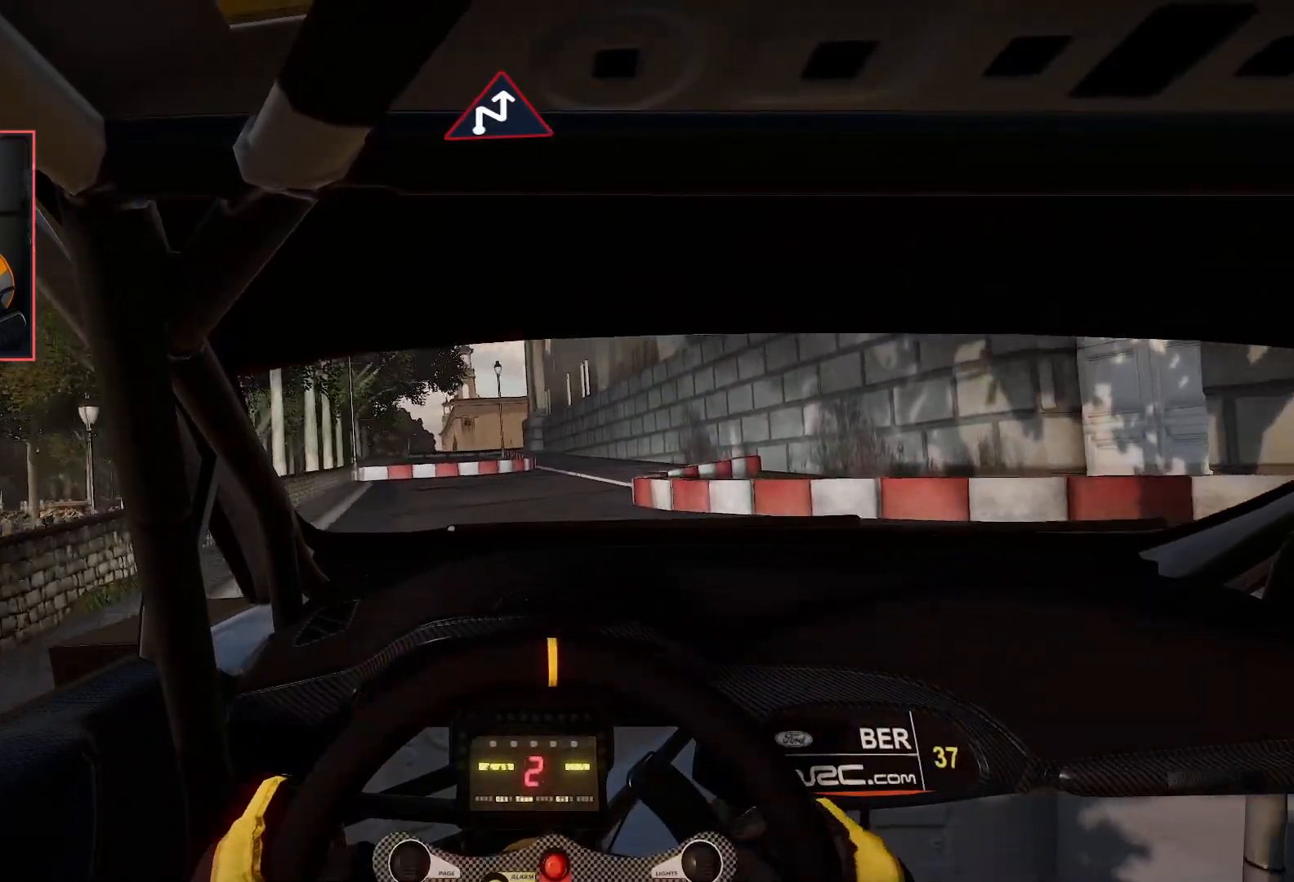
{"buttons": ["R2"], "left_stick": "center", "right_stick": "center", "events": []}
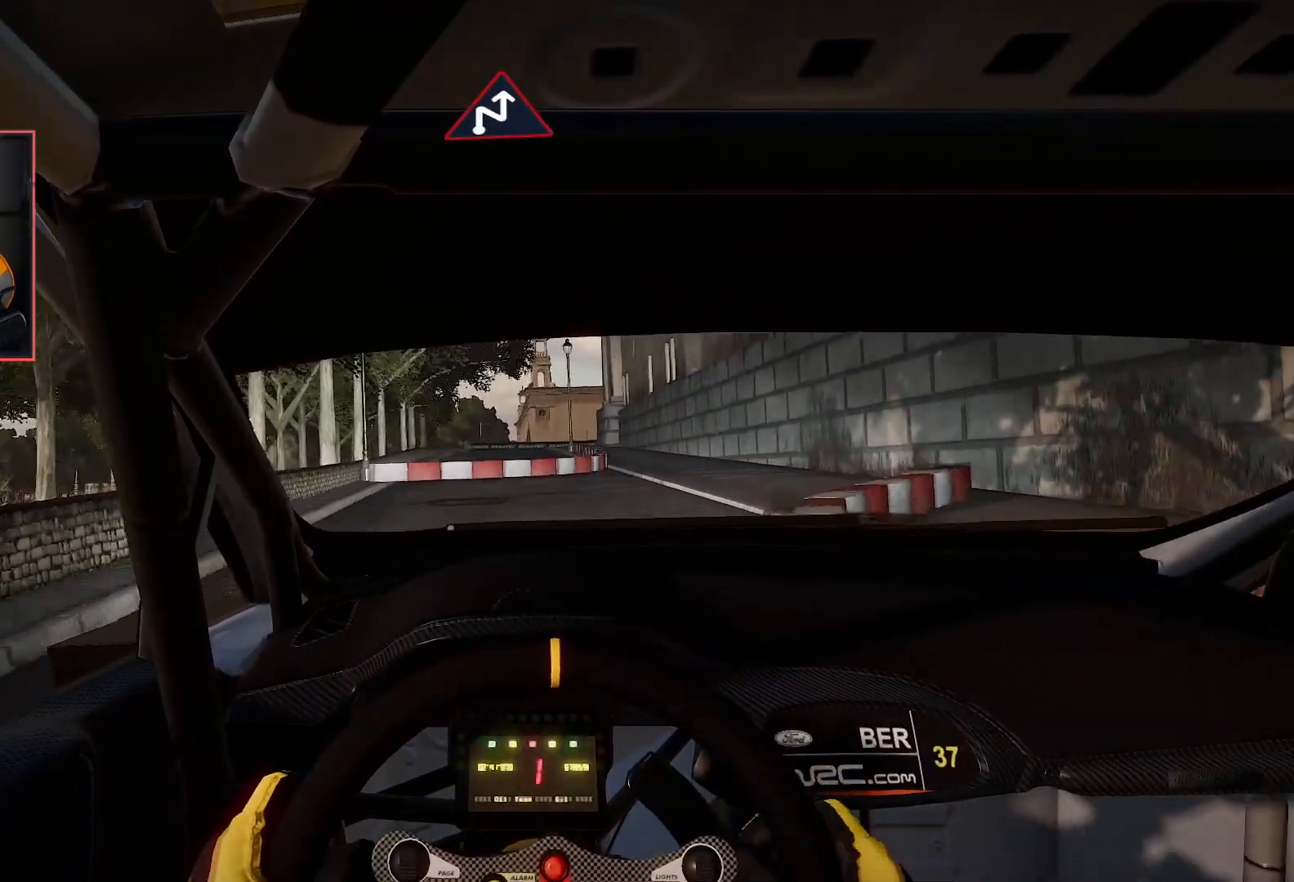
{"buttons": ["R2"], "left_stick": "center", "right_stick": "center", "events": [[17, "left_stick", "right"], [183, "L2", "down"], [217, "R2", "up"], [350, "L2", "up"], [367, "left_stick", "center"], [433, "R2", "down"]]}
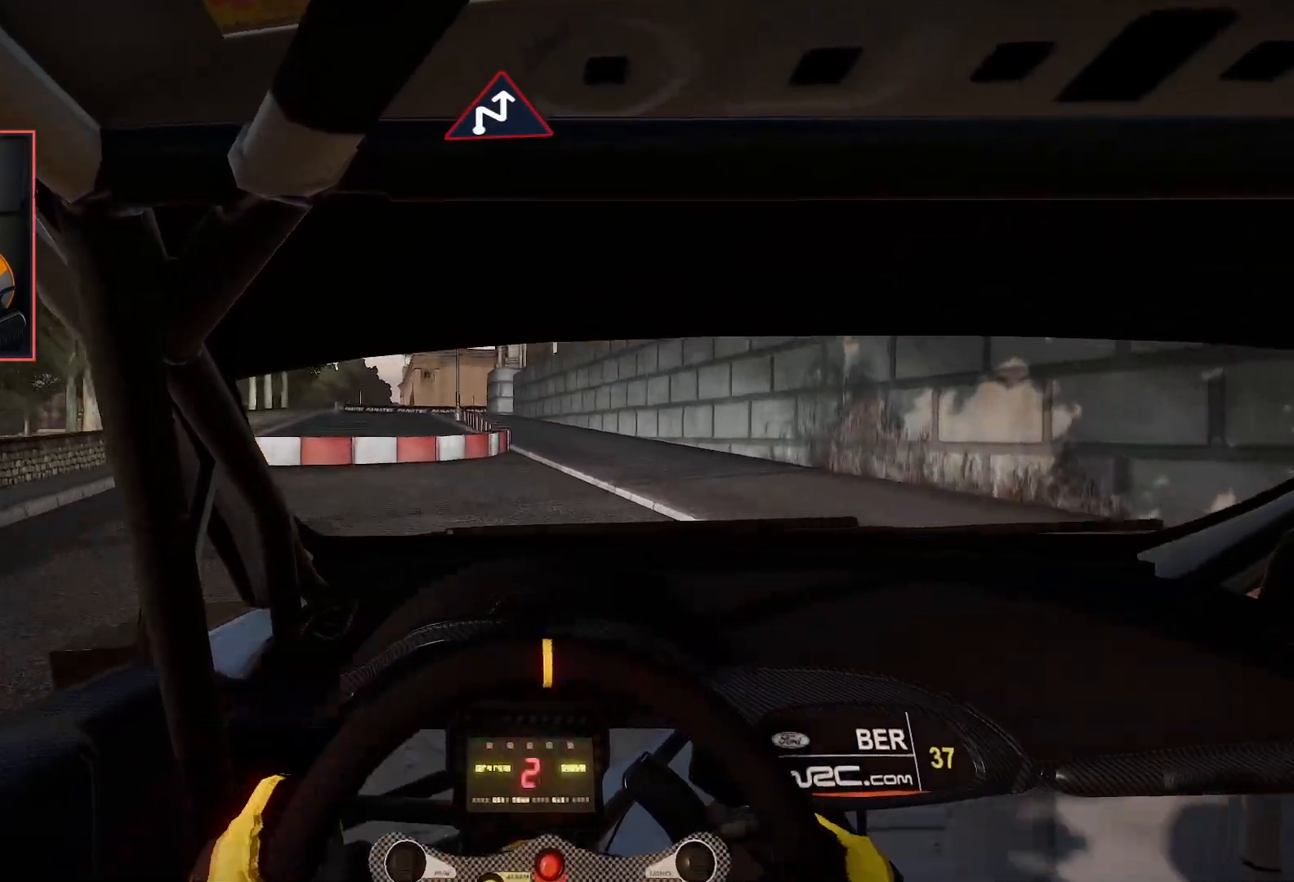
{"buttons": ["R2"], "left_stick": "left", "right_stick": "center", "events": [[17, "left_stick", "right"], [150, "left_stick", "center"], [433, "left_stick", "left"]]}
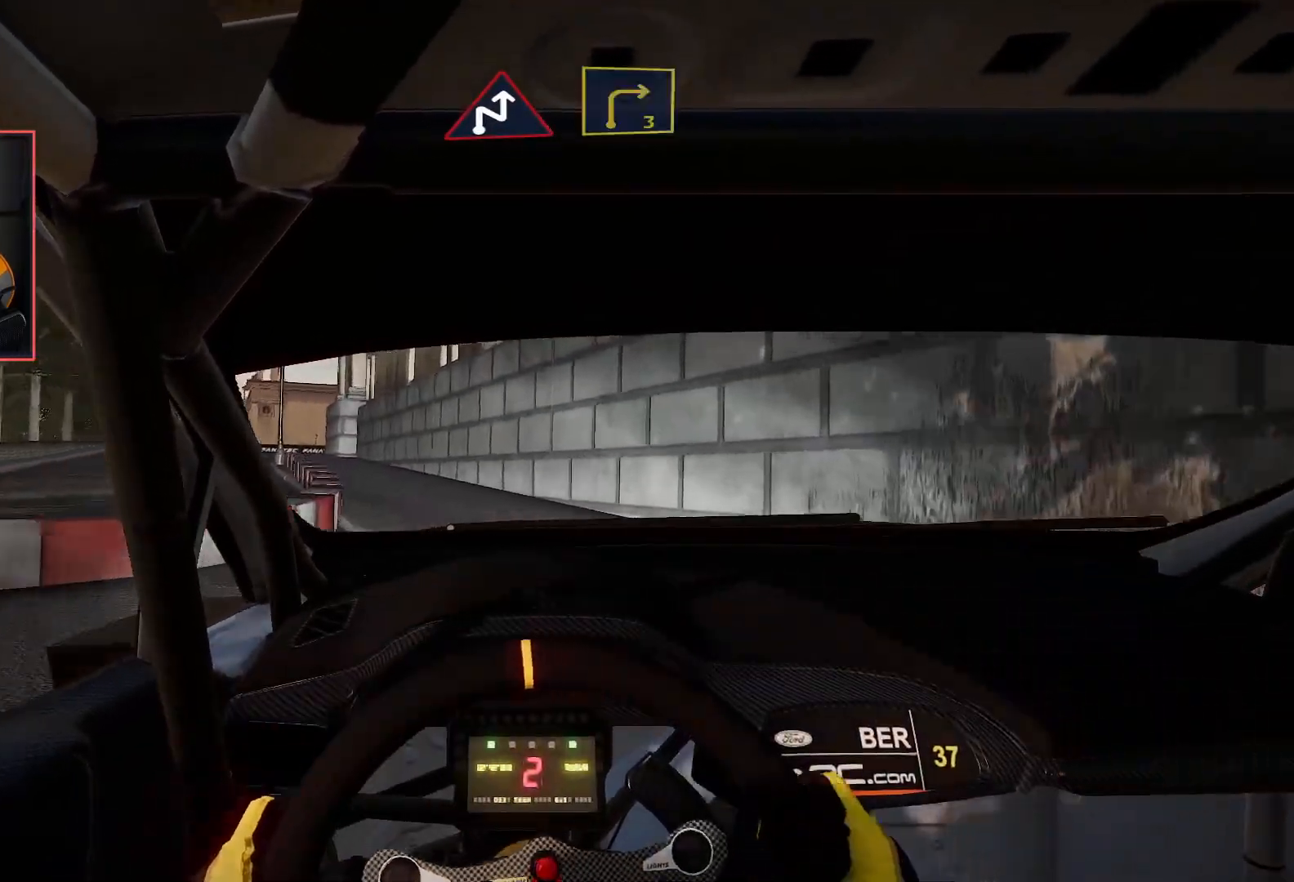
{"buttons": ["L2"], "left_stick": "left", "right_stick": "center", "events": [[50, "left_stick", "down-left"], [200, "left_stick", "center"], [317, "L2", "down"], [350, "left_stick", "left"], [417, "R2", "up"]]}
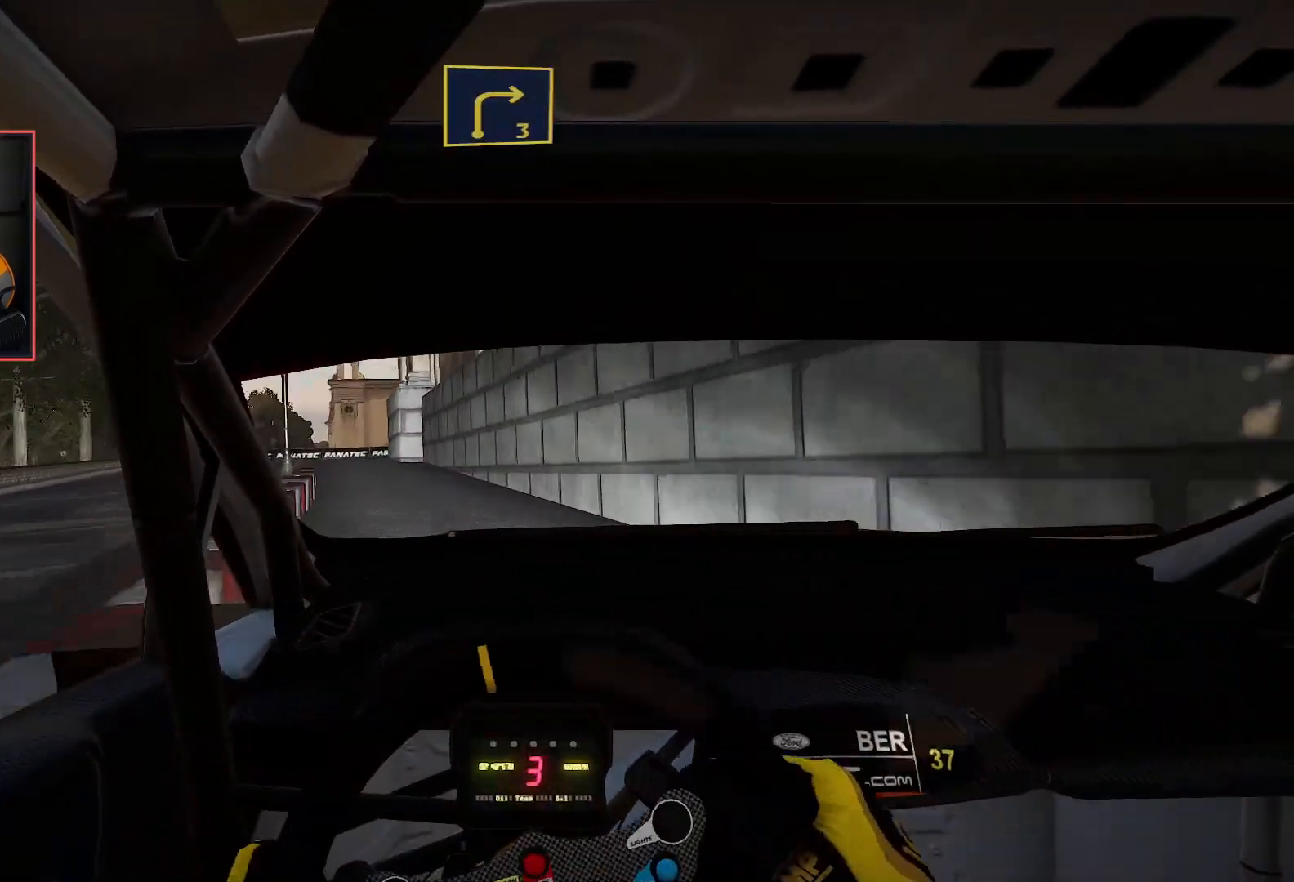
{"buttons": ["R2"], "left_stick": "center", "right_stick": "center", "events": [[83, "L2", "up"], [183, "R2", "down"], [200, "left_stick", "center"]]}
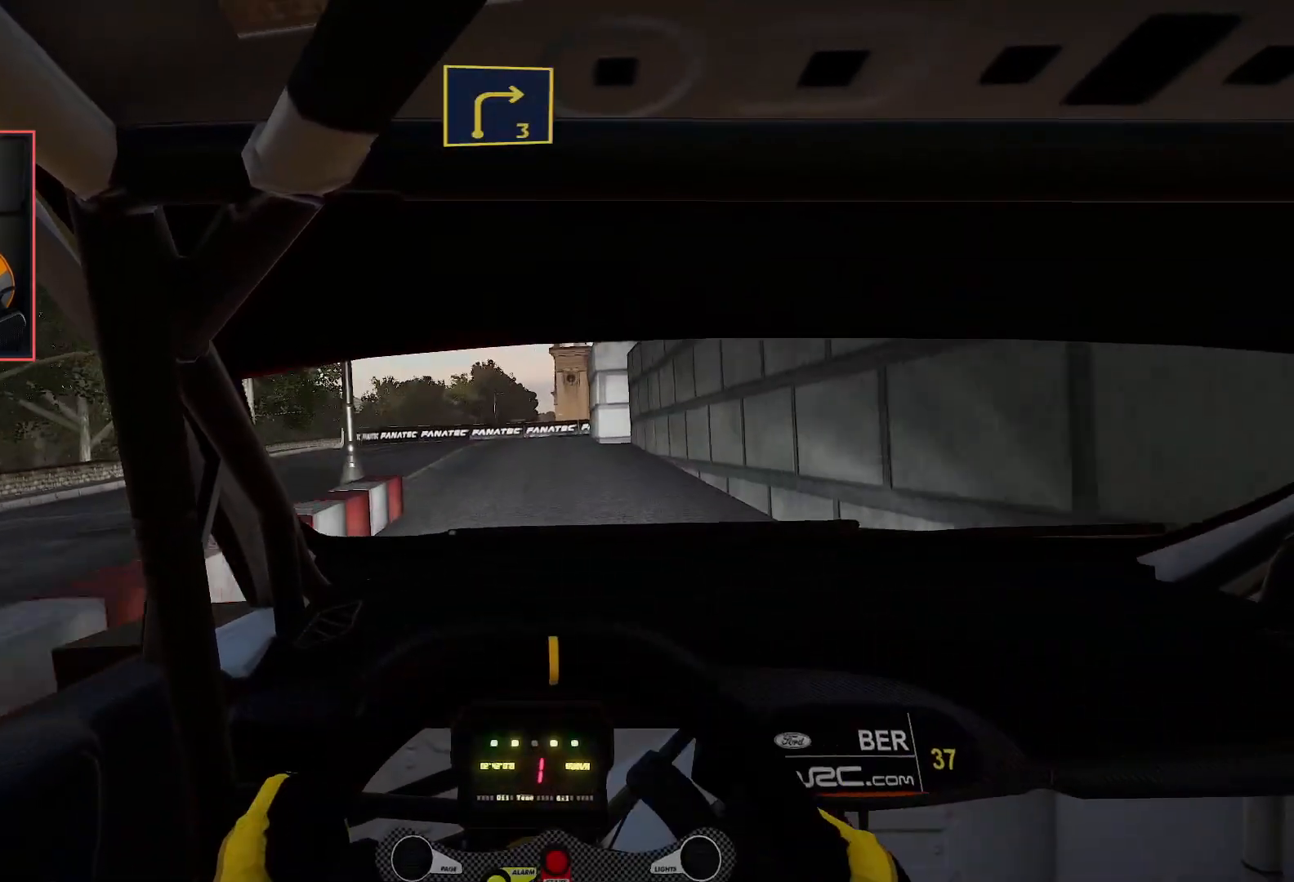
{"buttons": ["R2"], "left_stick": "center", "right_stick": "center", "events": []}
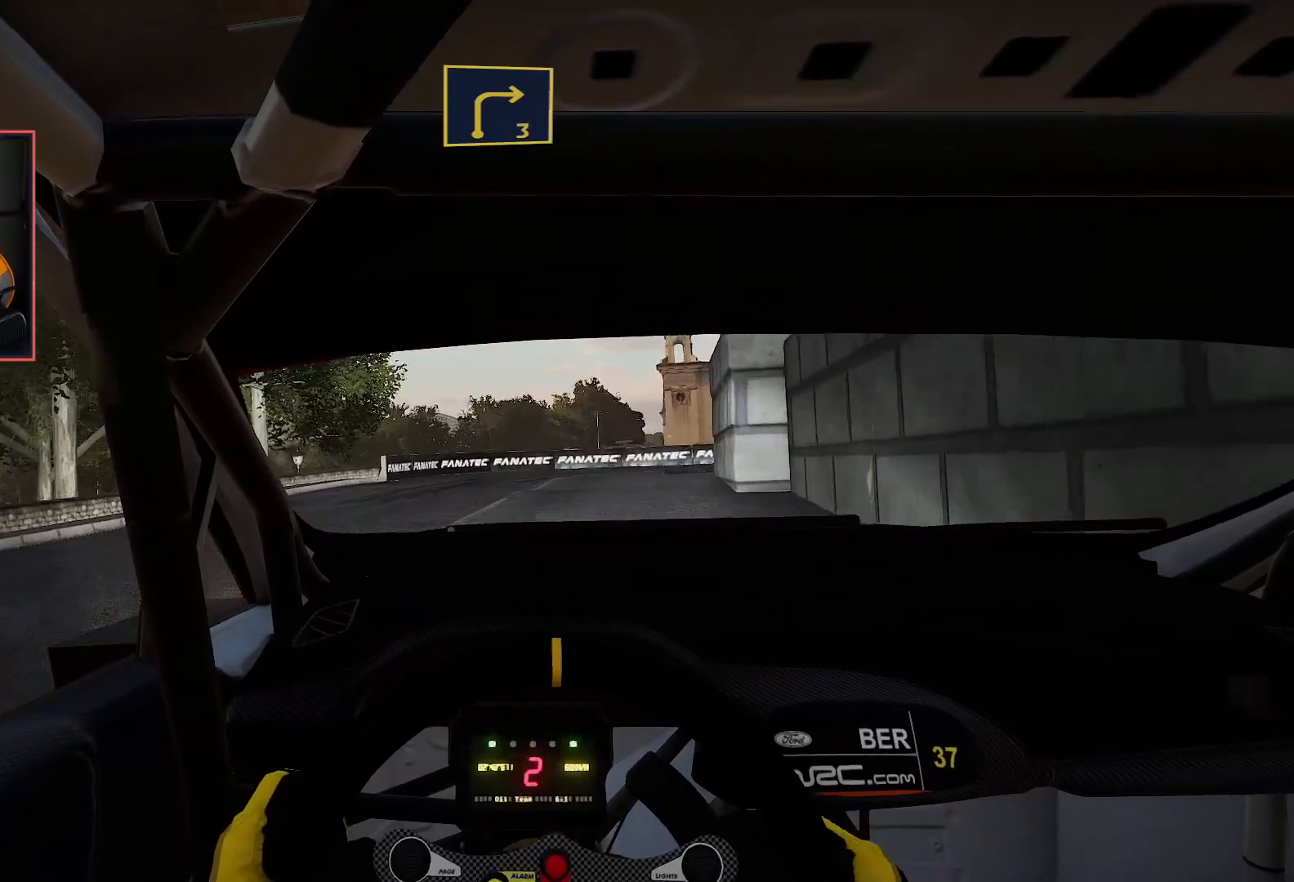
{"buttons": ["A"], "left_stick": "right", "right_stick": "center", "events": [[250, "left_stick", "right"], [283, "A", "down"], [283, "R2", "up"]]}
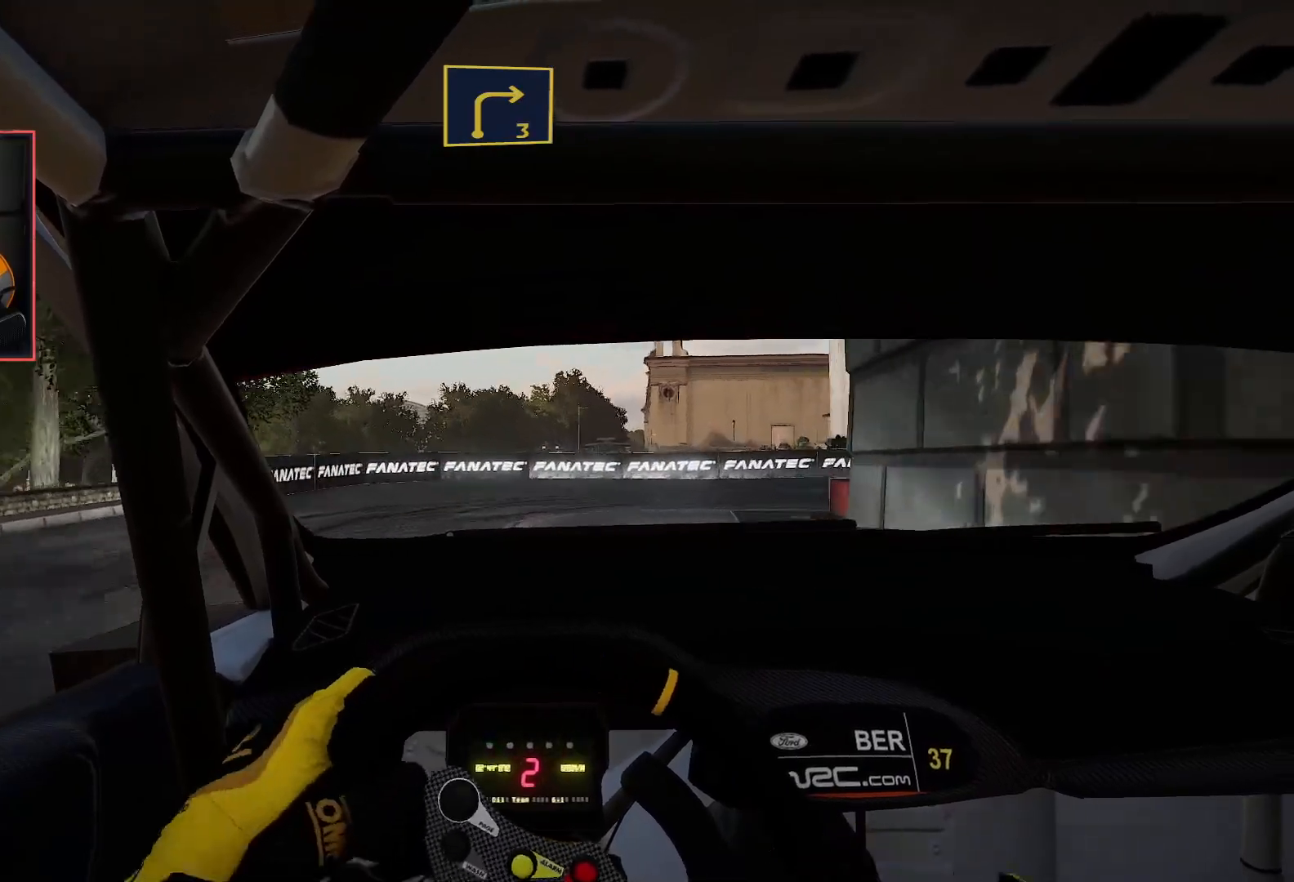
{"buttons": ["L2"], "left_stick": "down-right", "right_stick": "center", "events": [[100, "left_stick", "center"], [433, "left_stick", "down-right"], [467, "L2", "down"], [483, "A", "up"]]}
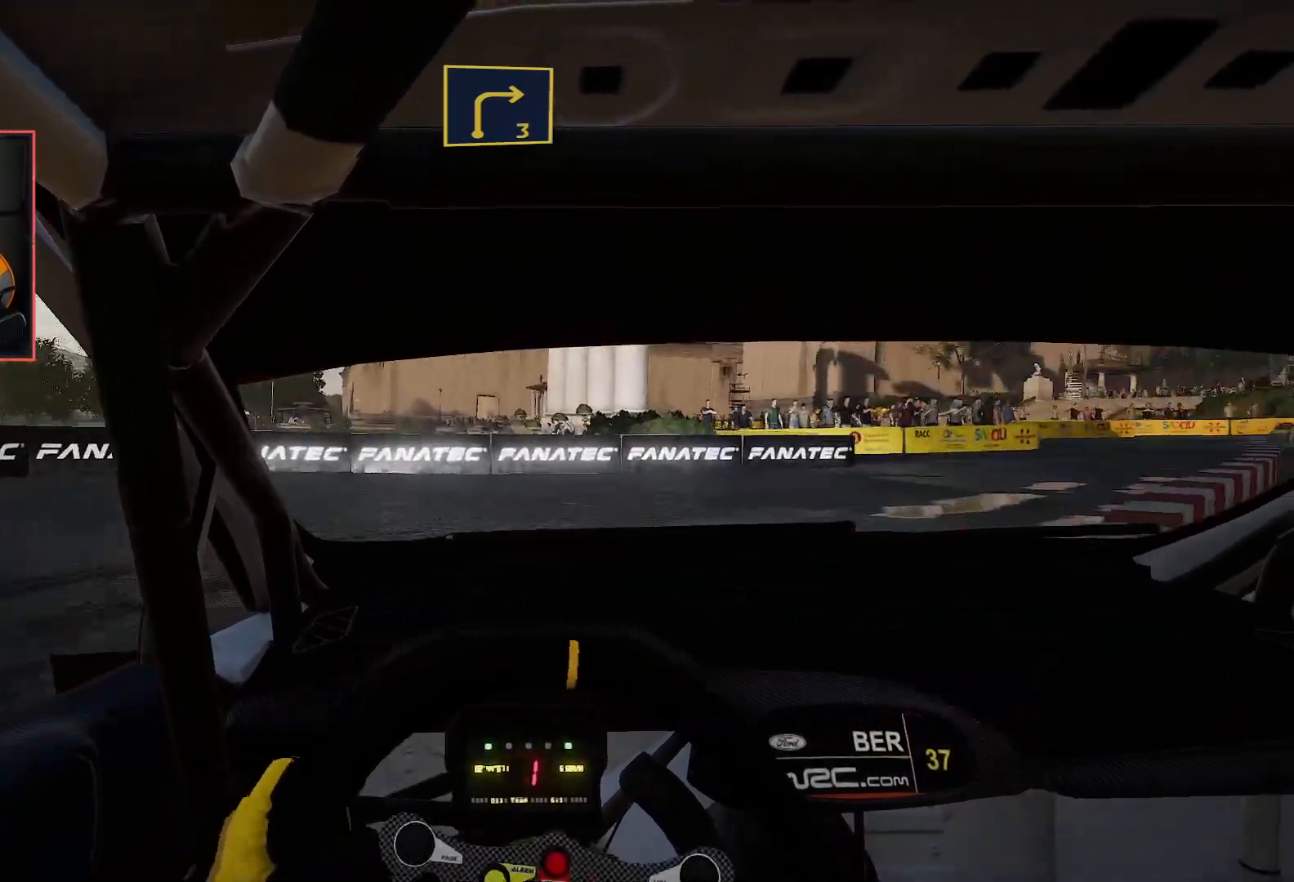
{"buttons": [], "left_stick": "down-right", "right_stick": "center", "events": [[133, "L2", "up"]]}
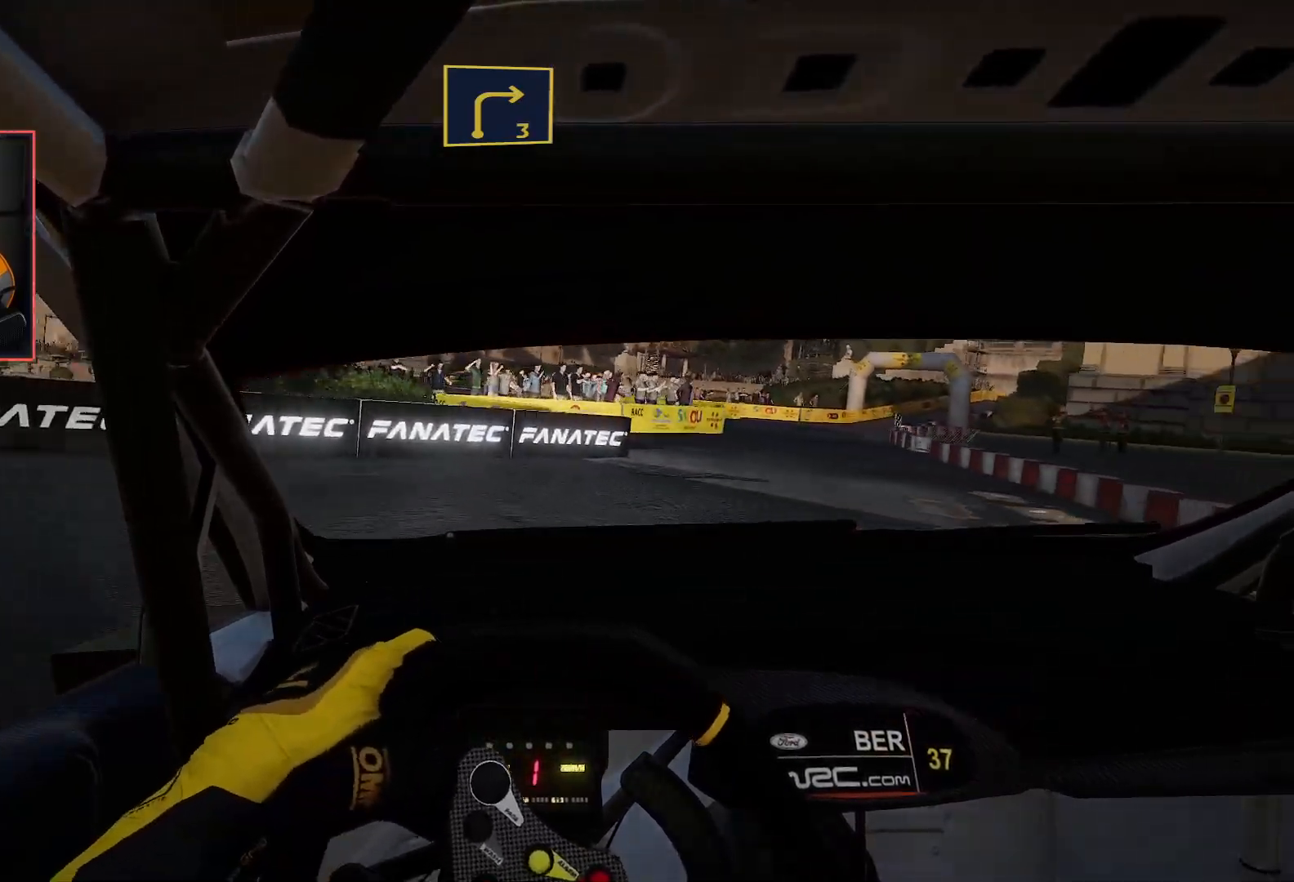
{"buttons": ["R2"], "left_stick": "center", "right_stick": "center", "events": [[17, "R2", "down"], [267, "left_stick", "center"]]}
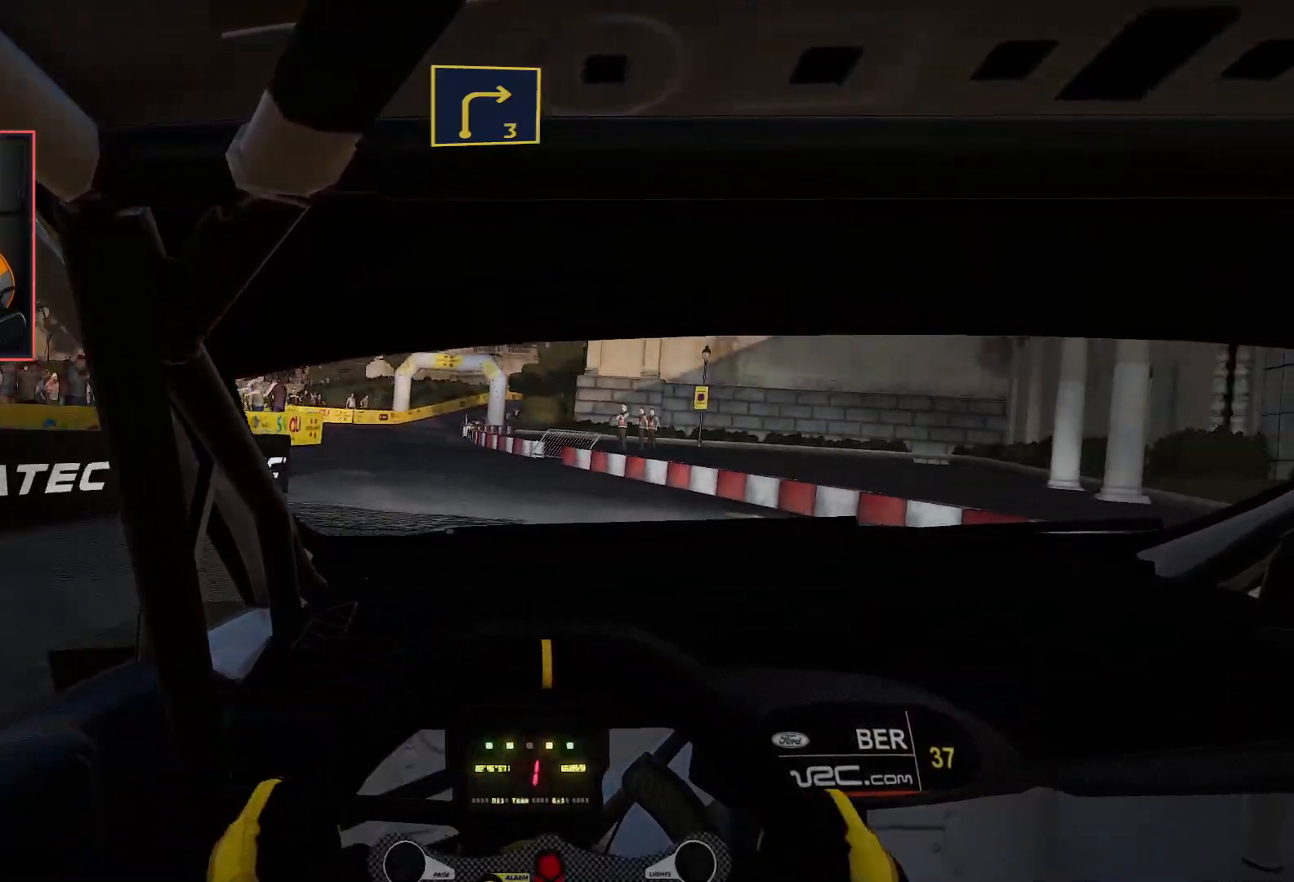
{"buttons": ["R2"], "left_stick": "left", "right_stick": "center", "events": [[33, "left_stick", "left"]]}
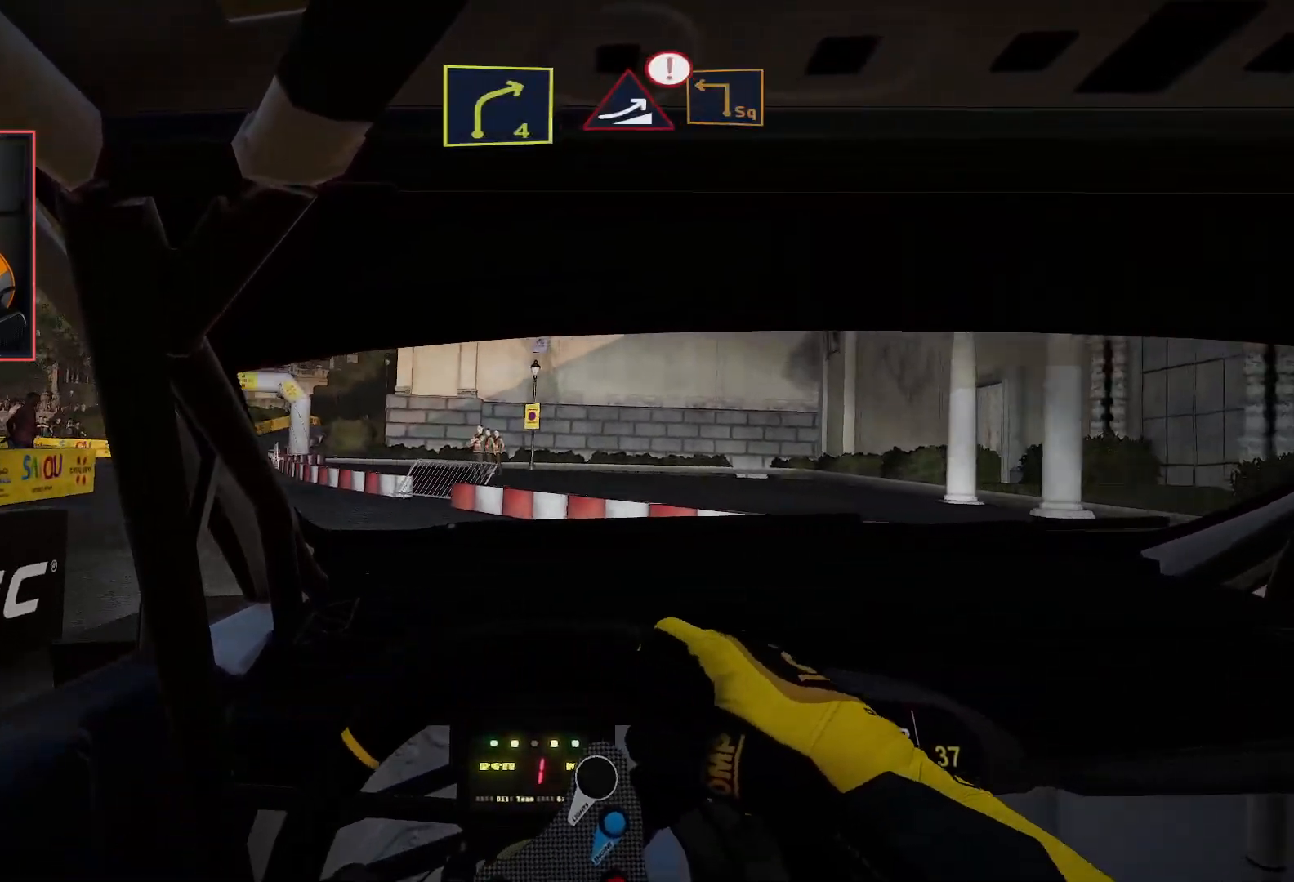
{"buttons": ["R2"], "left_stick": "right", "right_stick": "center", "events": [[117, "left_stick", "center"], [150, "R2", "up"], [233, "R2", "down"], [317, "left_stick", "right"]]}
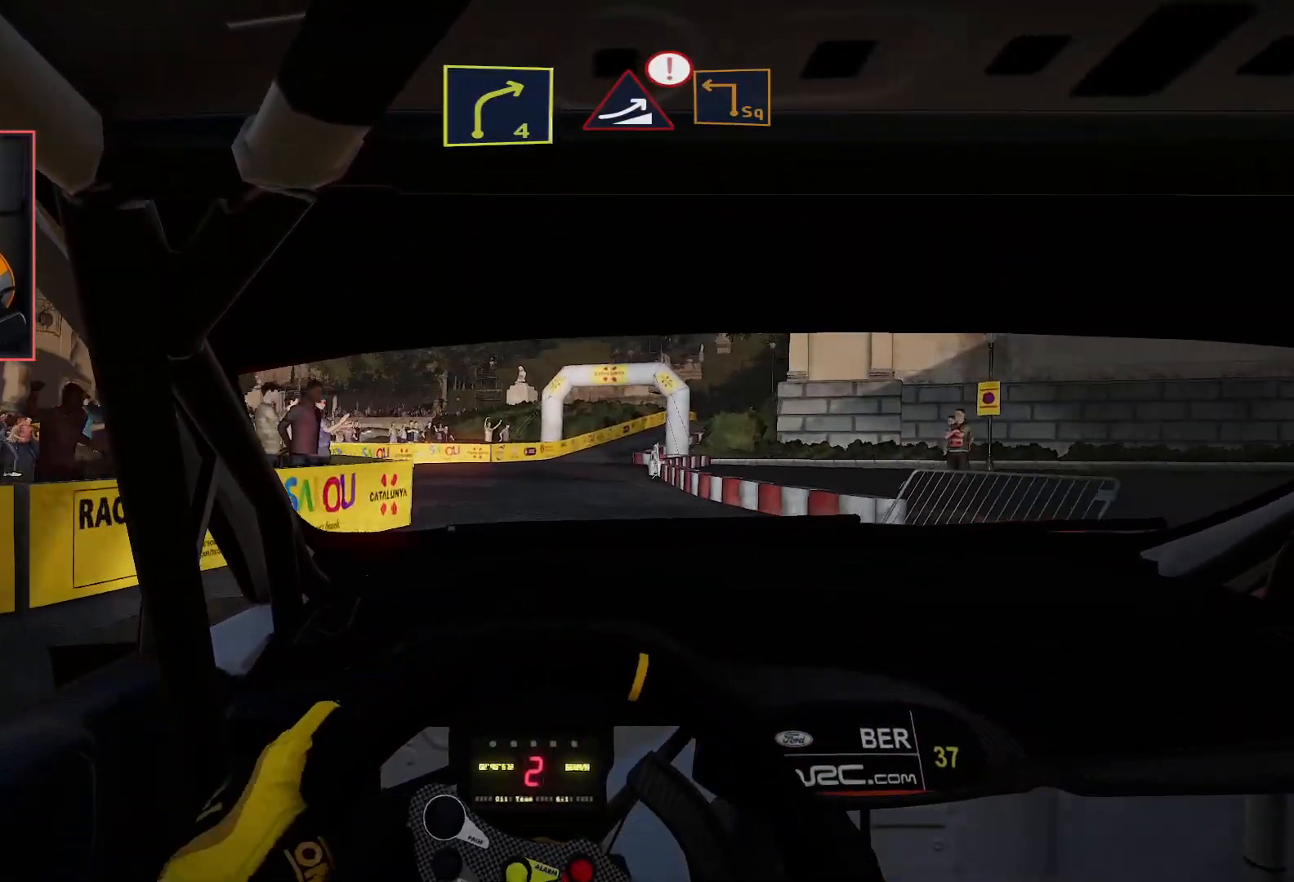
{"buttons": ["R2"], "left_stick": "center", "right_stick": "center", "events": [[17, "left_stick", "center"]]}
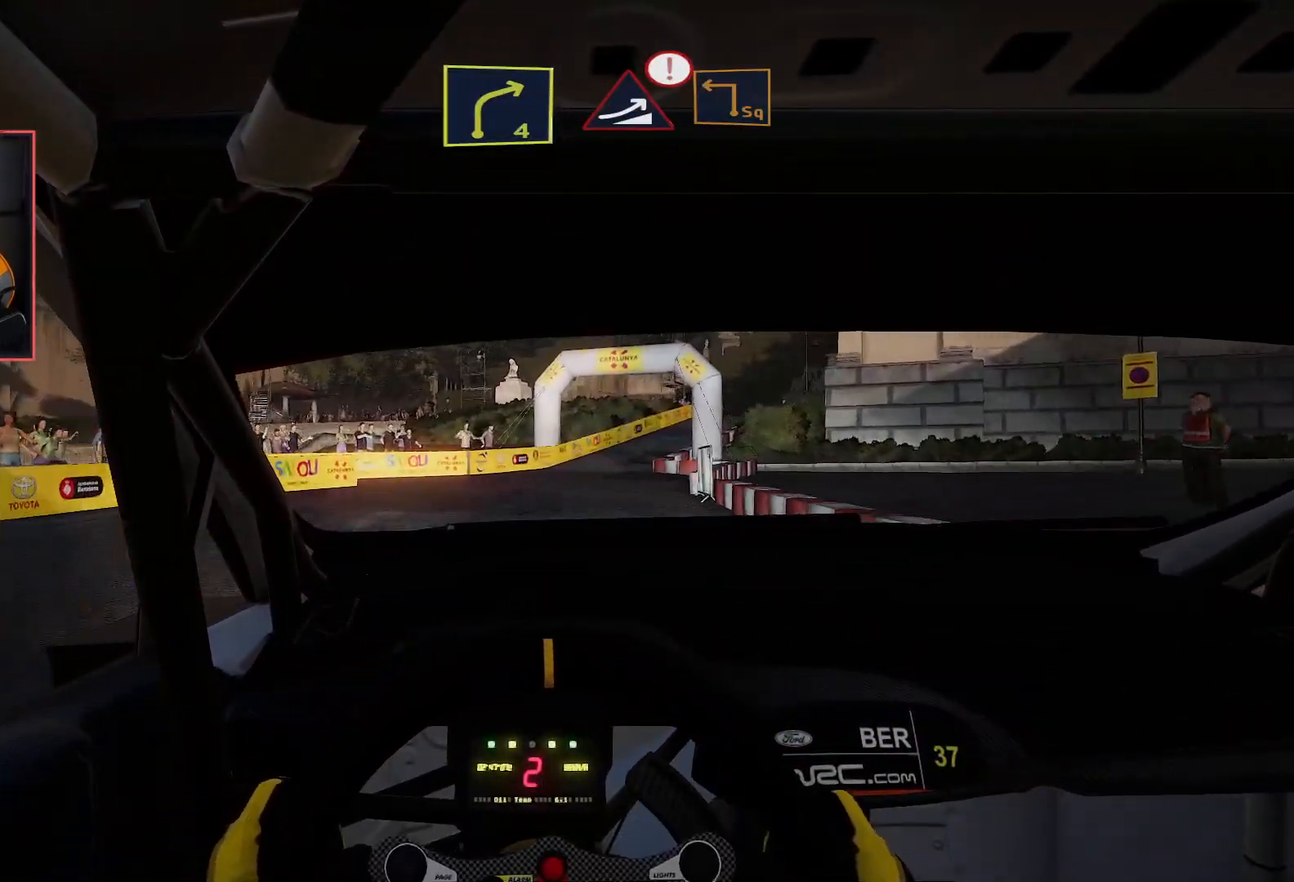
{"buttons": ["R2"], "left_stick": "center", "right_stick": "center", "events": []}
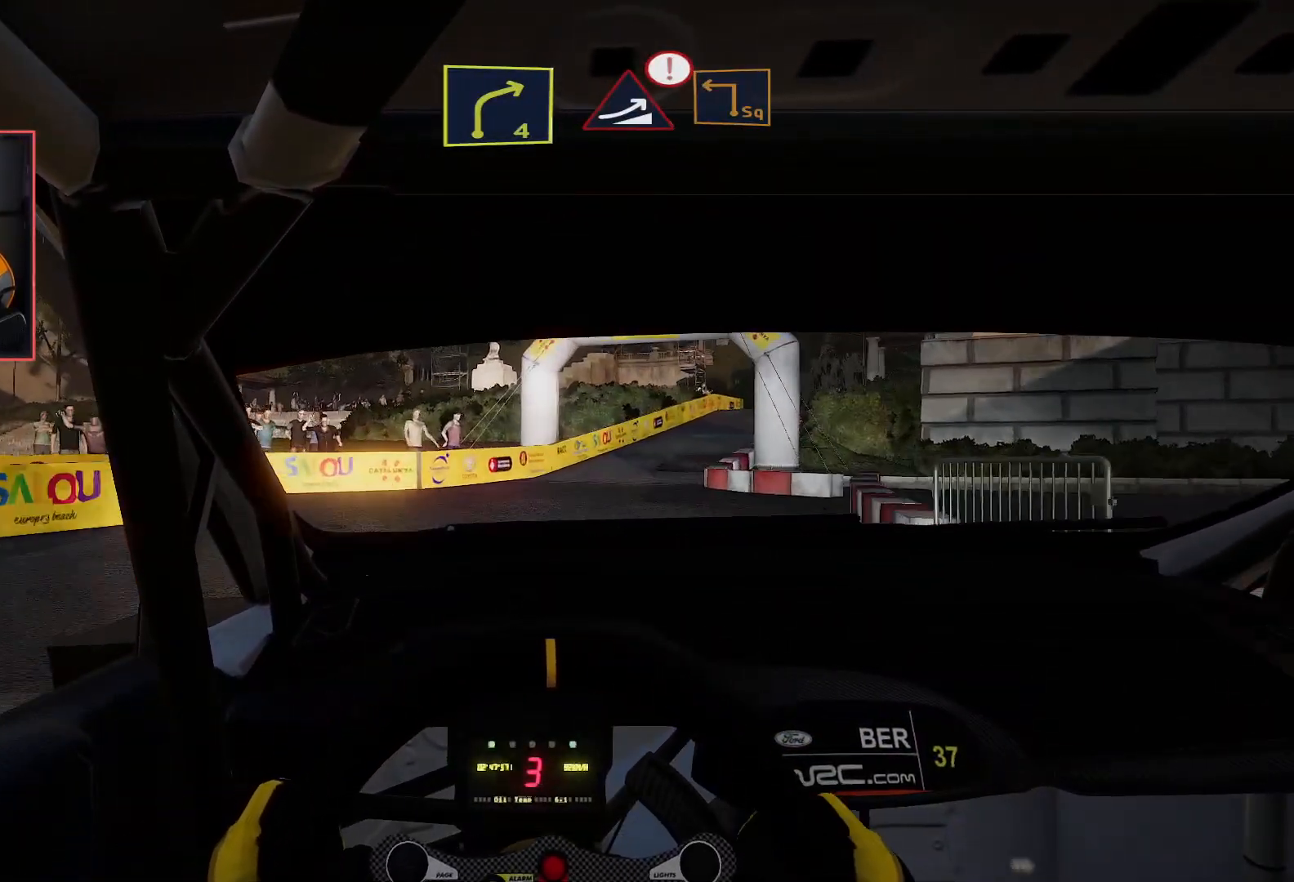
{"buttons": ["L2"], "left_stick": "down-right", "right_stick": "center", "events": [[33, "left_stick", "right"], [167, "L2", "down"], [217, "R2", "up"], [217, "left_stick", "down-right"]]}